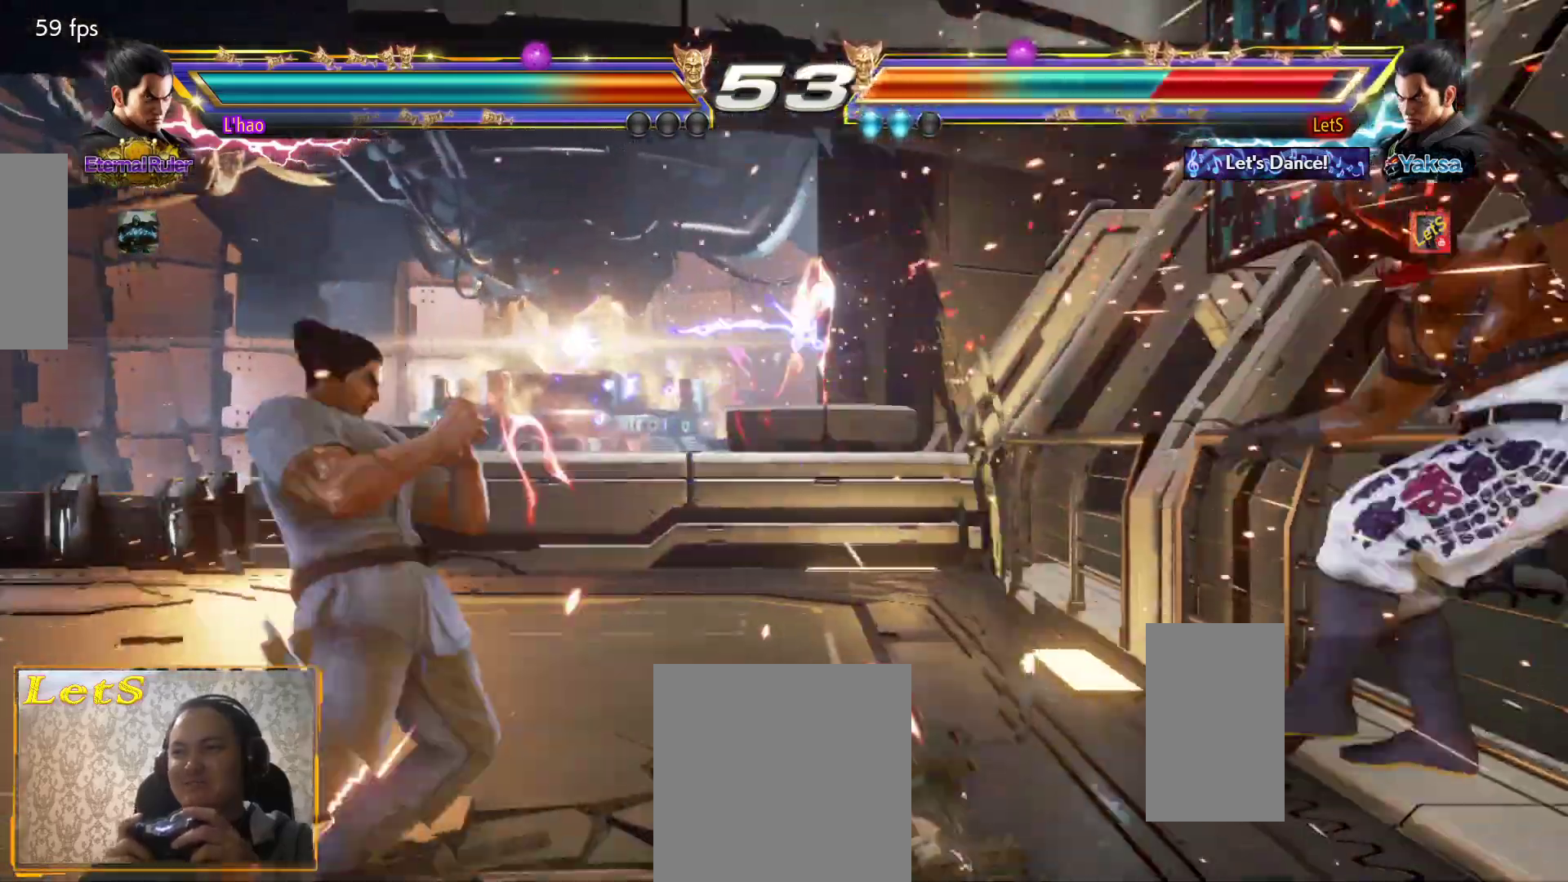
Gameplay with a controller (PlayStation layout); each line is a JSON object with the inputs held at the frame after it. "events" lists button and stick changes between this image and that frame as [ms after this image, input, new state], when the widget could be followed in between.
{"buttons": ["CIRCLE"], "left_stick": "center", "right_stick": "center", "events": [[33, "CIRCLE", "down"], [67, "CIRCLE", "up"], [167, "CIRCLE", "down"], [267, "CIRCLE", "up"], [300, "CIRCLE", "down"], [433, "CIRCLE", "up"], [467, "CIRCLE", "down"]]}
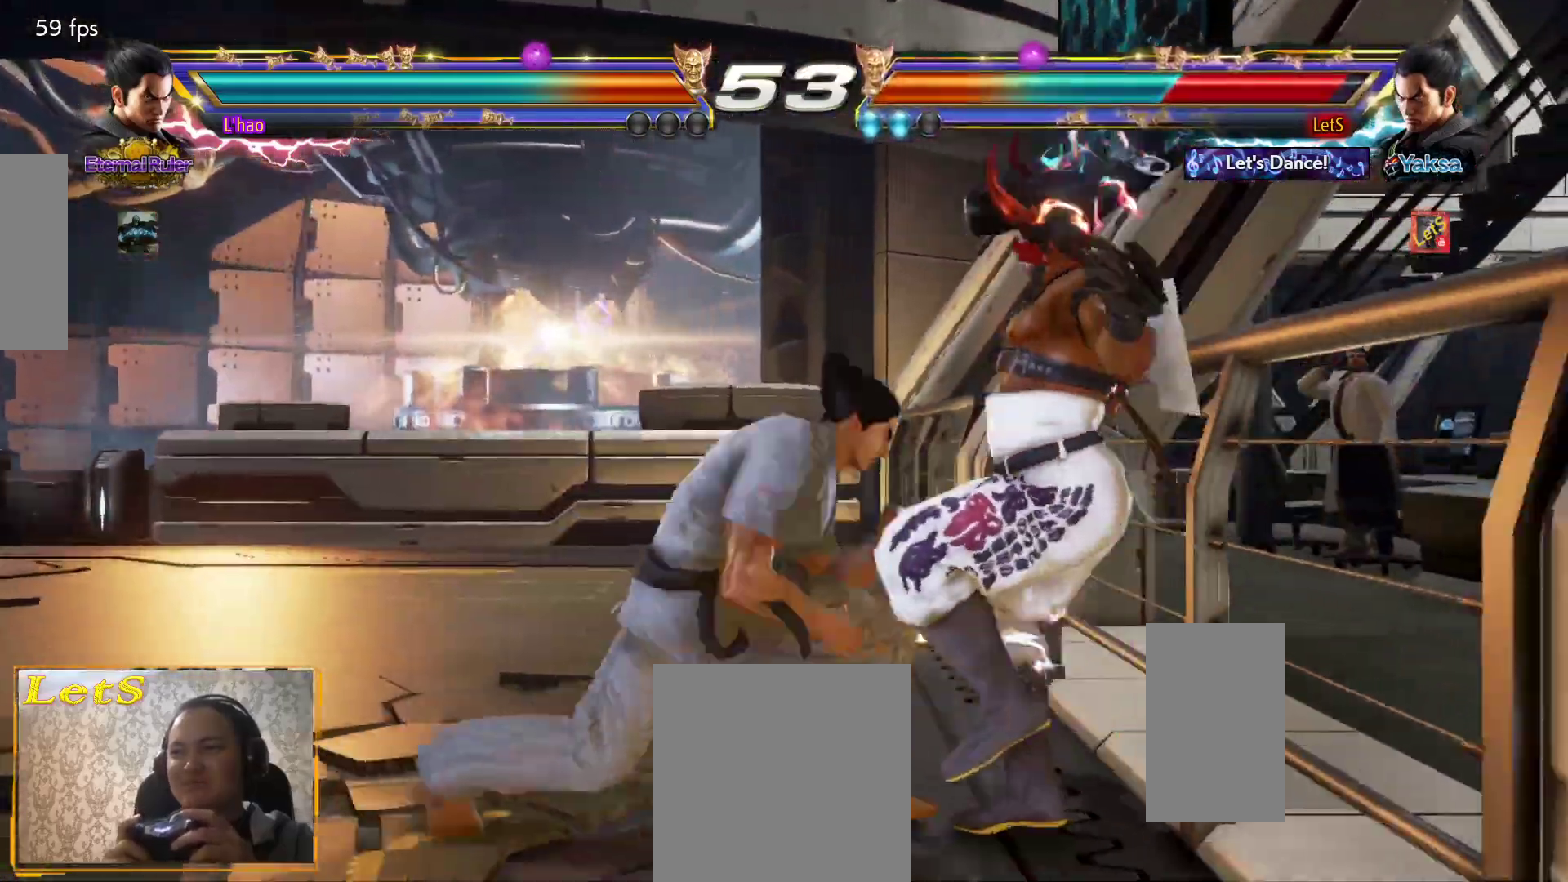
{"buttons": [], "left_stick": "center", "right_stick": "center", "events": [[100, "CIRCLE", "up"], [133, "CIRCLE", "down"], [233, "CIRCLE", "up"], [300, "CIRCLE", "down"], [367, "CIRCLE", "up"], [433, "CIRCLE", "down"], [500, "CIRCLE", "up"]]}
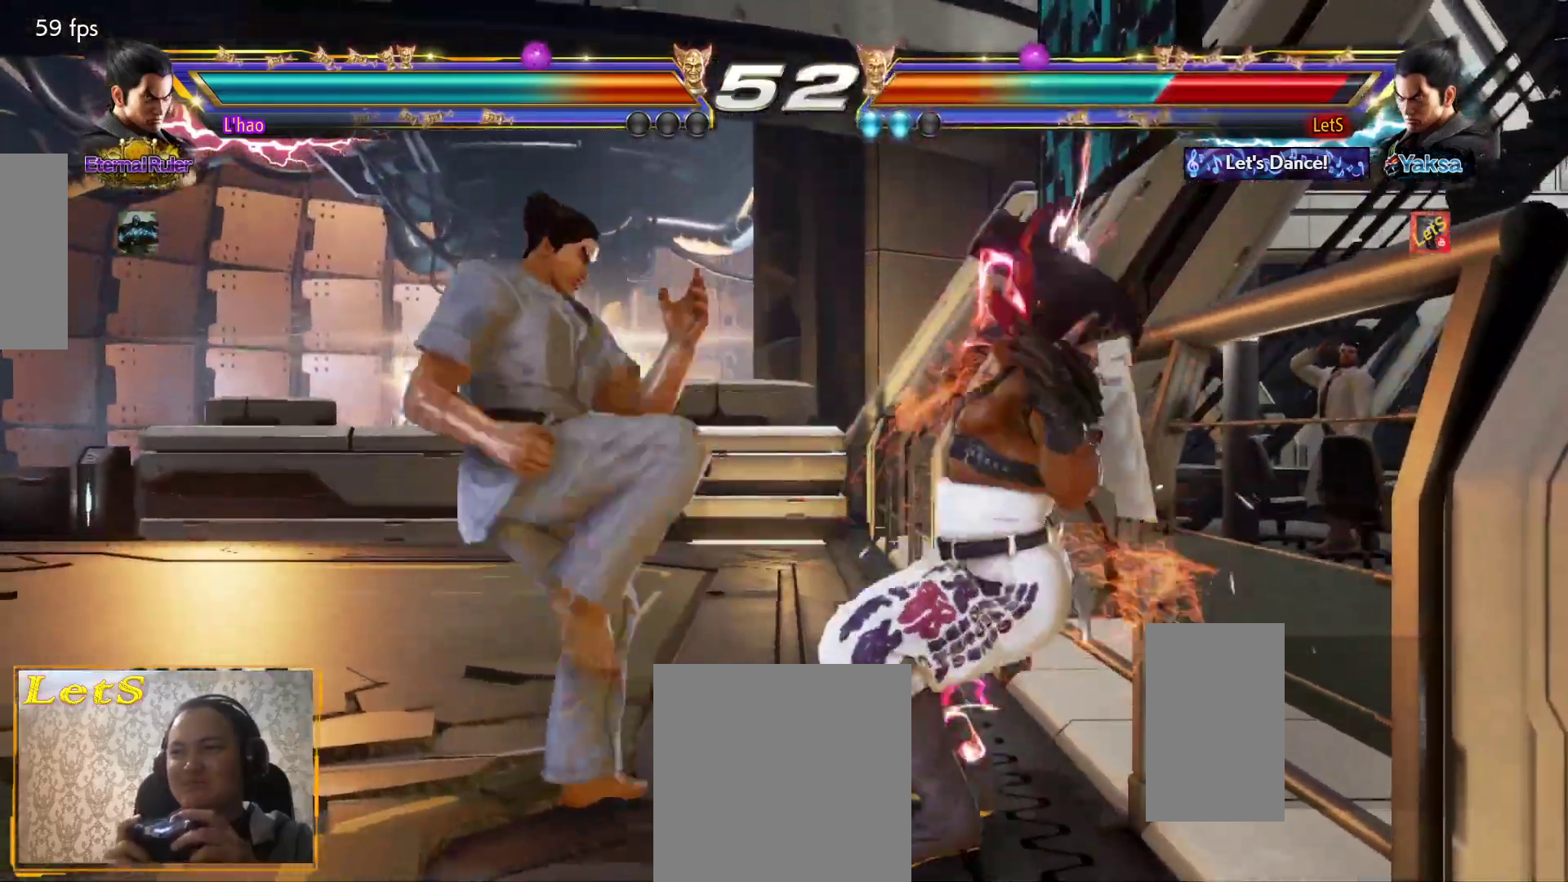
{"buttons": ["CIRCLE"], "left_stick": "center", "right_stick": "center", "events": [[100, "CIRCLE", "down"], [233, "CIRCLE", "up"], [300, "CIRCLE", "down"], [333, "CIRCLE", "up"], [433, "CIRCLE", "down"]]}
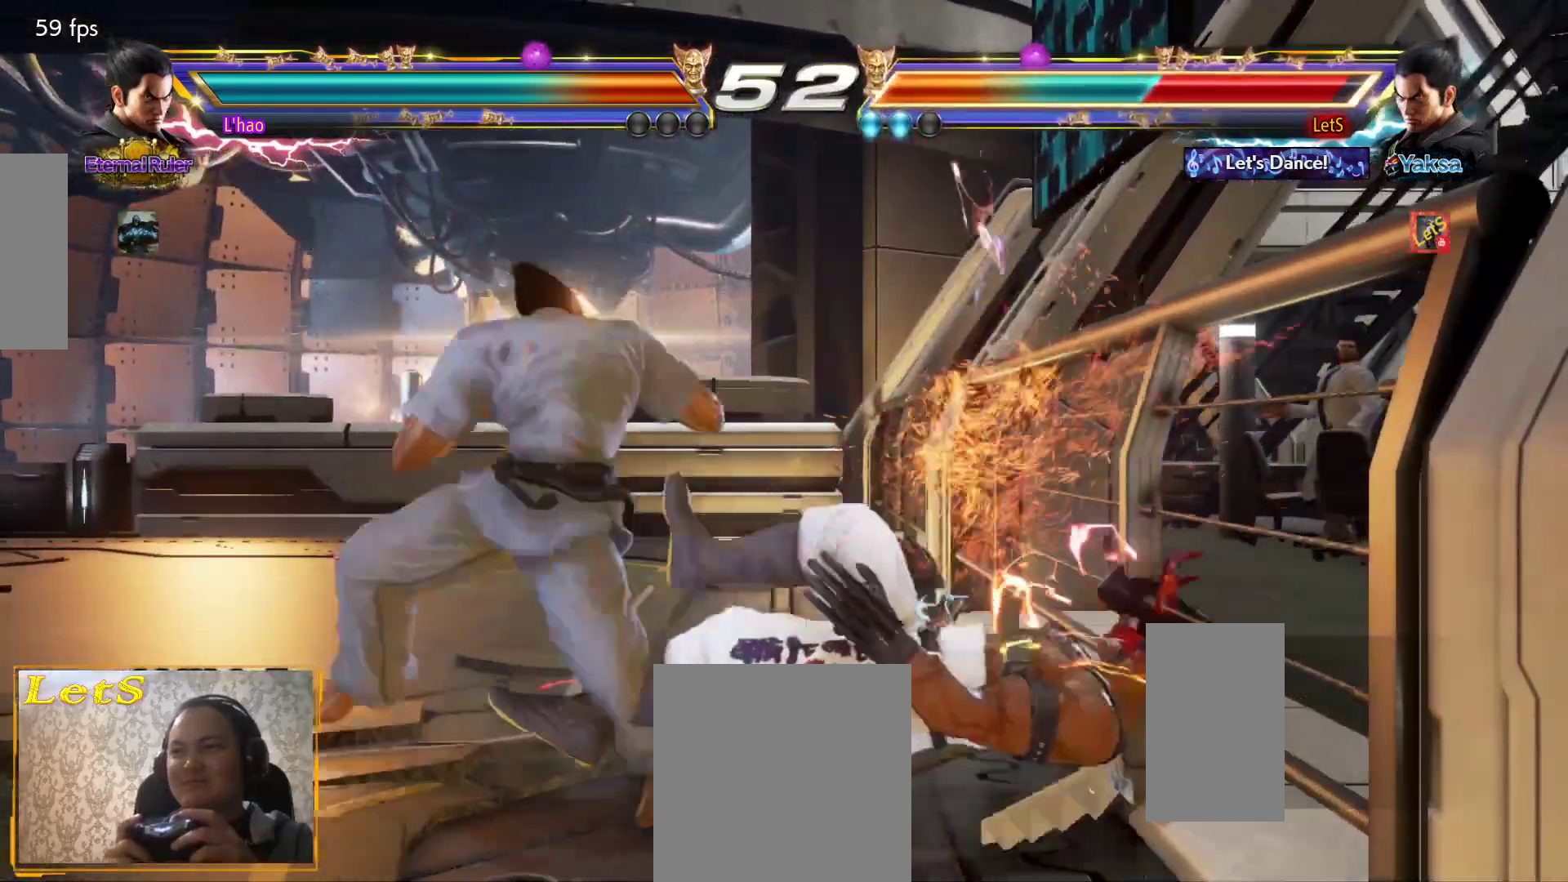
{"buttons": ["CIRCLE"], "left_stick": "center", "right_stick": "center", "events": [[33, "CIRCLE", "up"], [100, "CIRCLE", "down"], [167, "CIRCLE", "up"], [267, "CIRCLE", "down"], [333, "CIRCLE", "up"], [400, "CIRCLE", "down"]]}
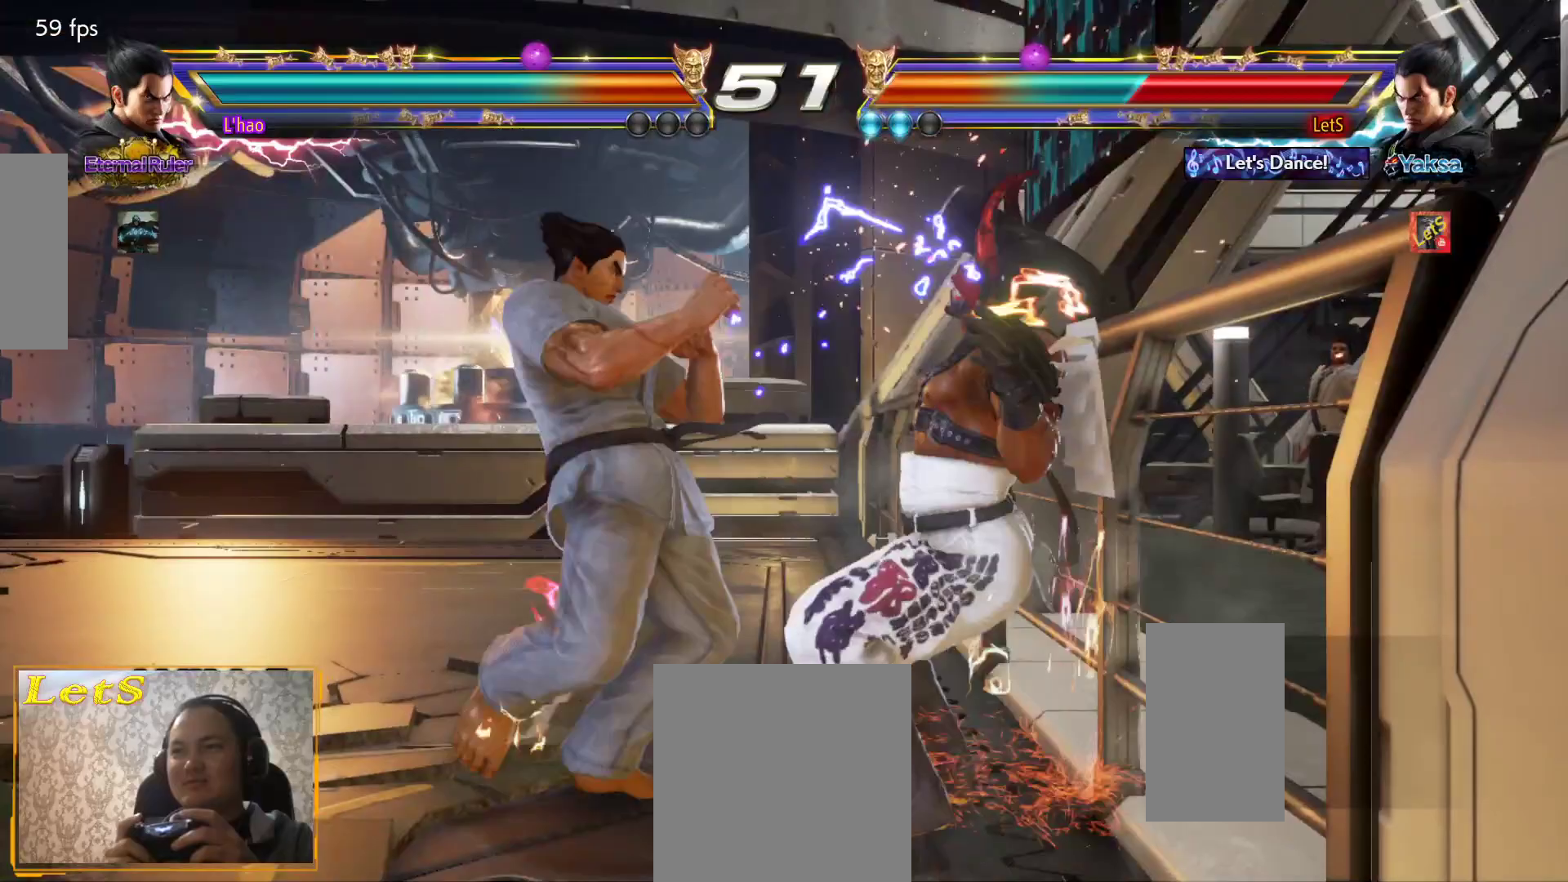
{"buttons": ["CIRCLE"], "left_stick": "center", "right_stick": "center", "events": [[167, "CIRCLE", "up"], [233, "CIRCLE", "down"], [300, "CIRCLE", "up"], [367, "CIRCLE", "down"], [467, "CIRCLE", "up"], [500, "CIRCLE", "down"]]}
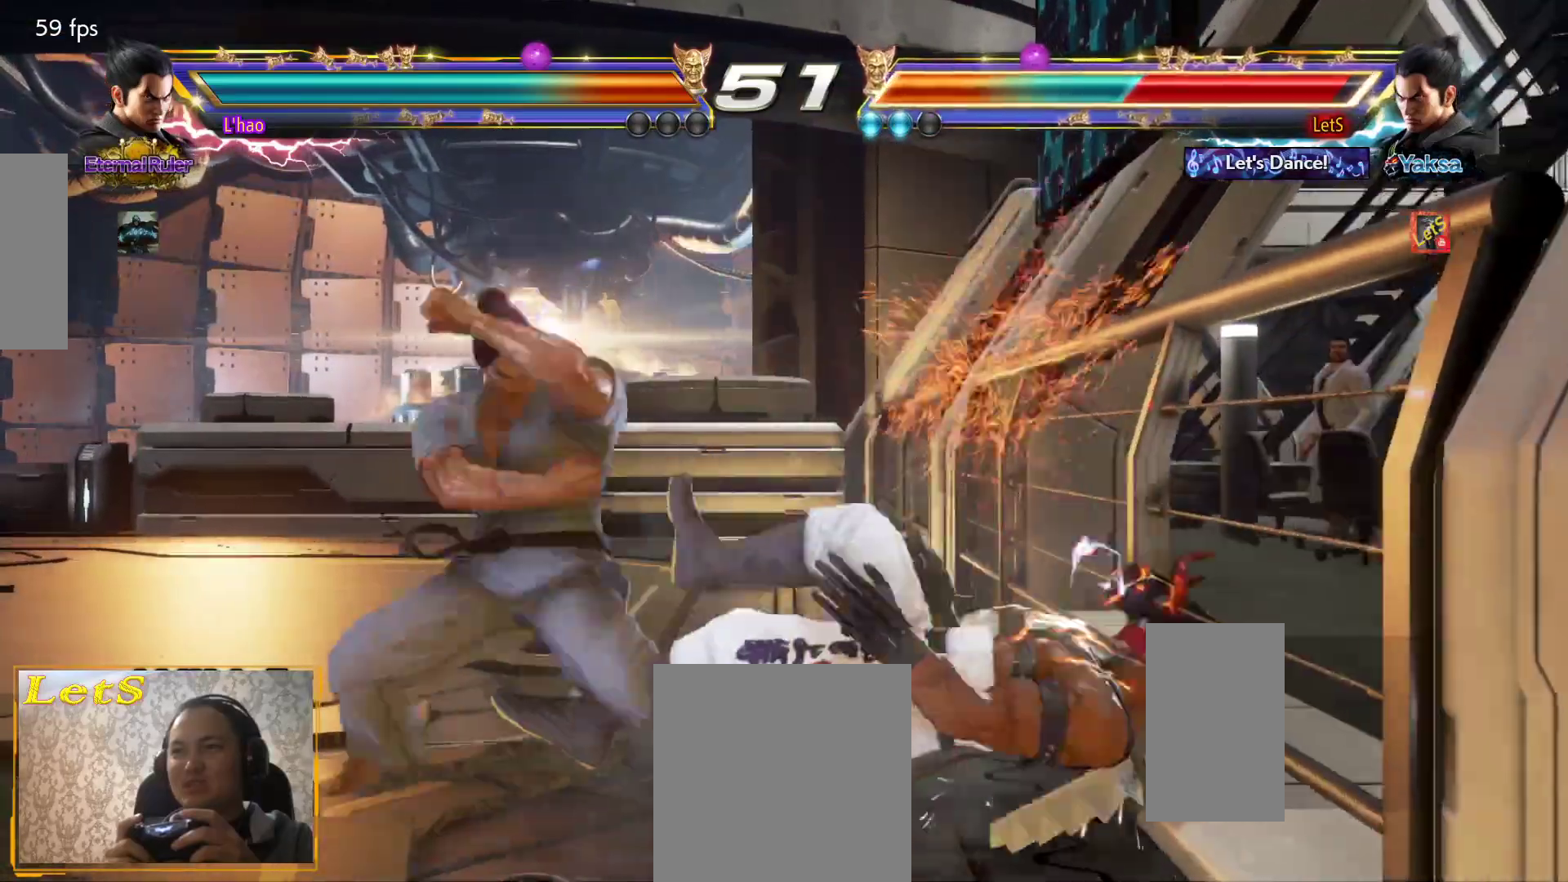
{"buttons": ["CIRCLE"], "left_stick": "center", "right_stick": "center", "events": [[233, "CIRCLE", "up"], [300, "CIRCLE", "down"], [433, "CIRCLE", "up"], [467, "CIRCLE", "down"]]}
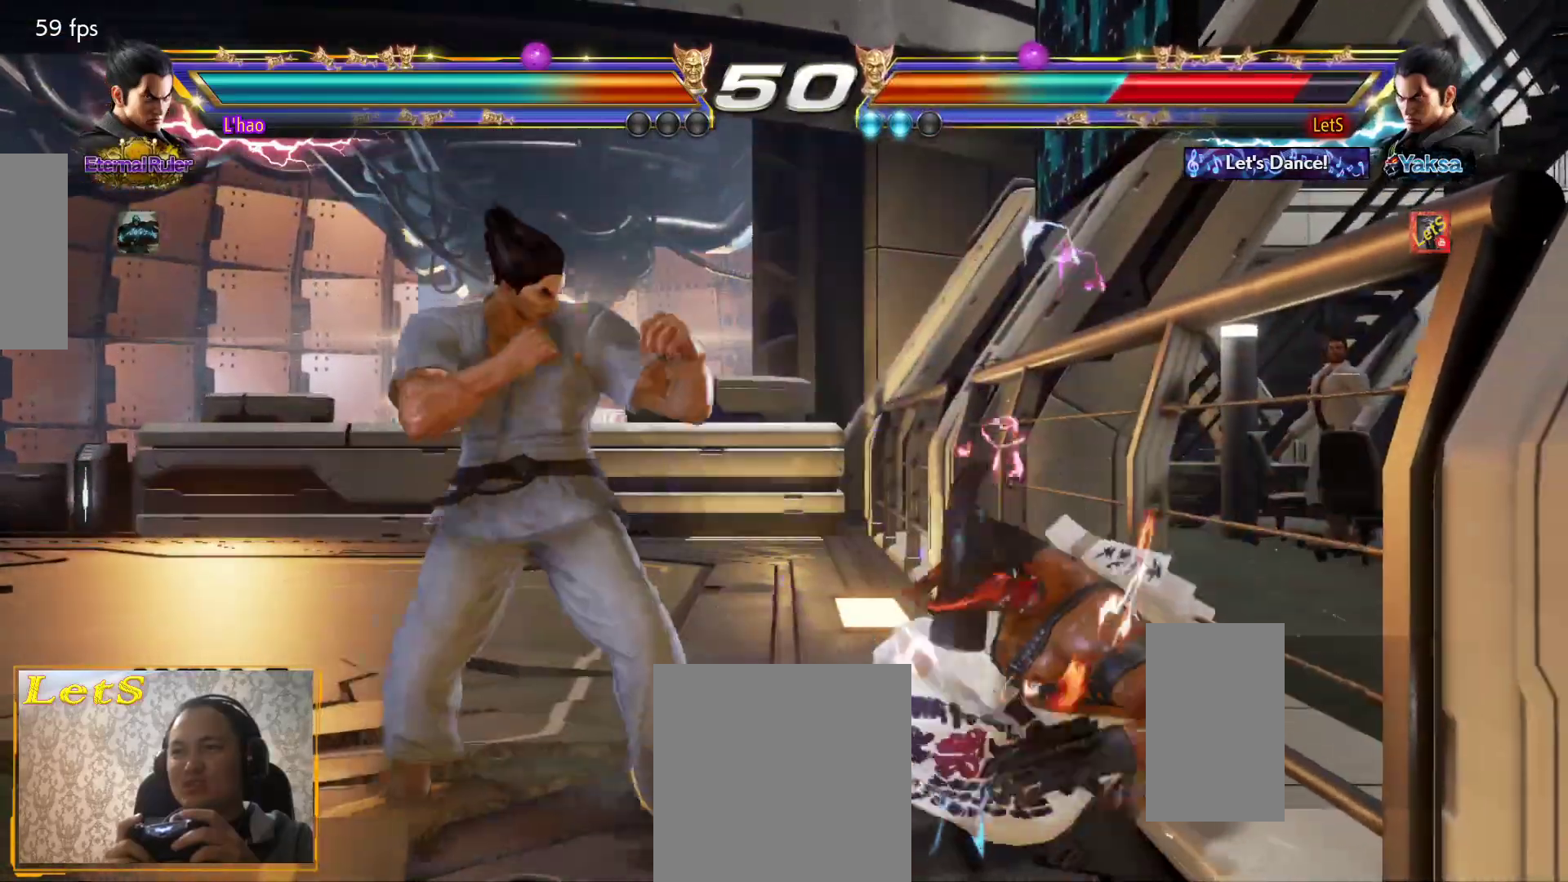
{"buttons": [], "left_stick": "center", "right_stick": "center", "events": [[67, "CIRCLE", "up"], [133, "CIRCLE", "down"], [267, "CIRCLE", "up"], [400, "DPAD_RIGHT", "down"], [467, "DPAD_RIGHT", "up"]]}
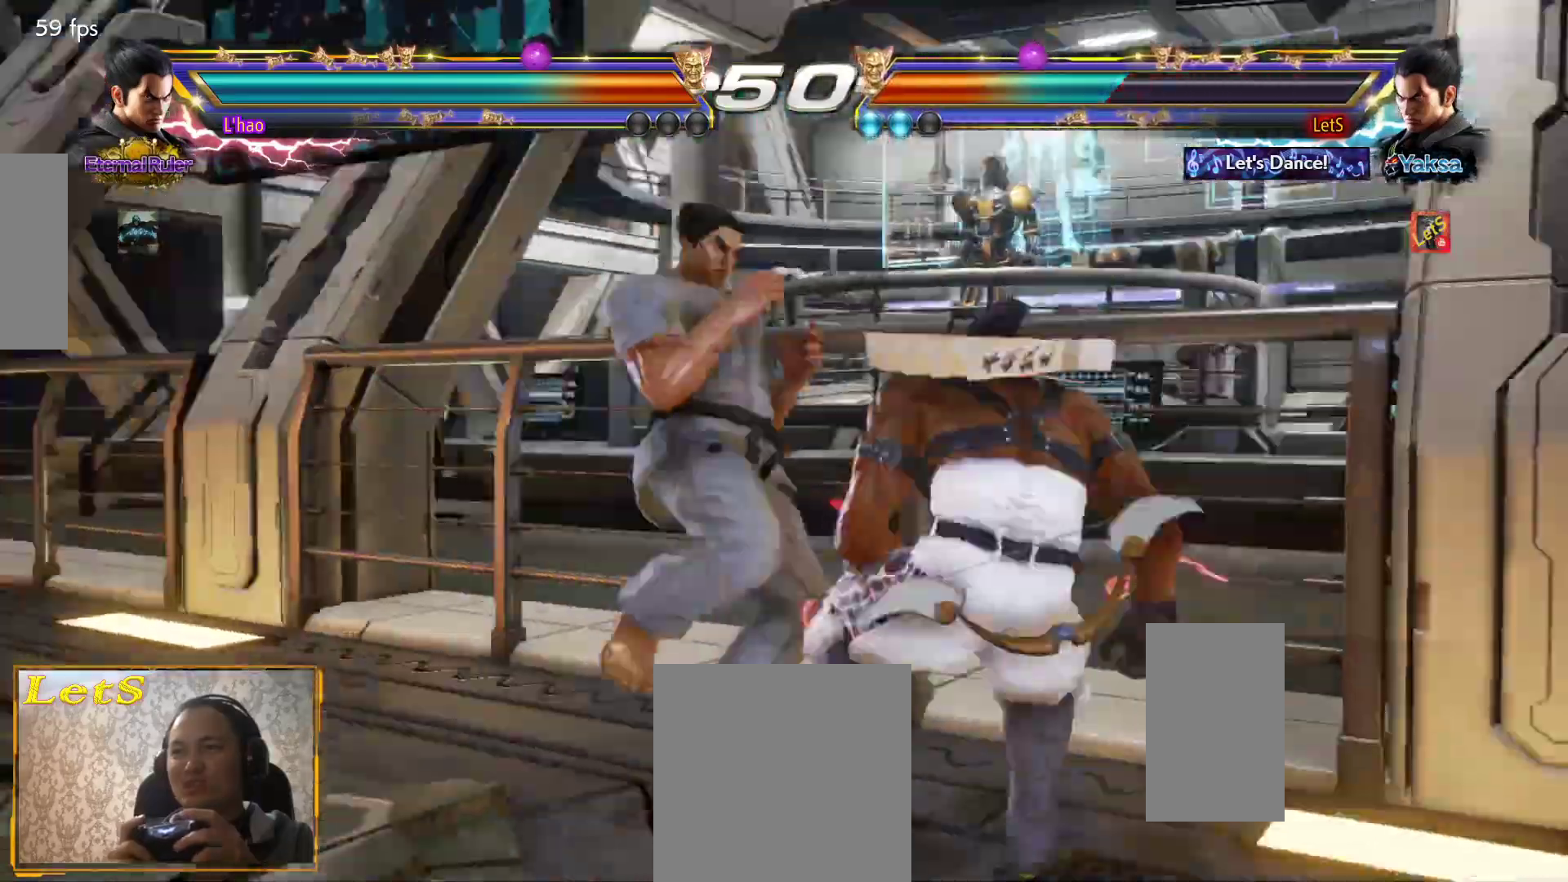
{"buttons": [], "left_stick": "center", "right_stick": "center", "events": [[33, "DPAD_RIGHT", "down"], [467, "DPAD_RIGHT", "up"]]}
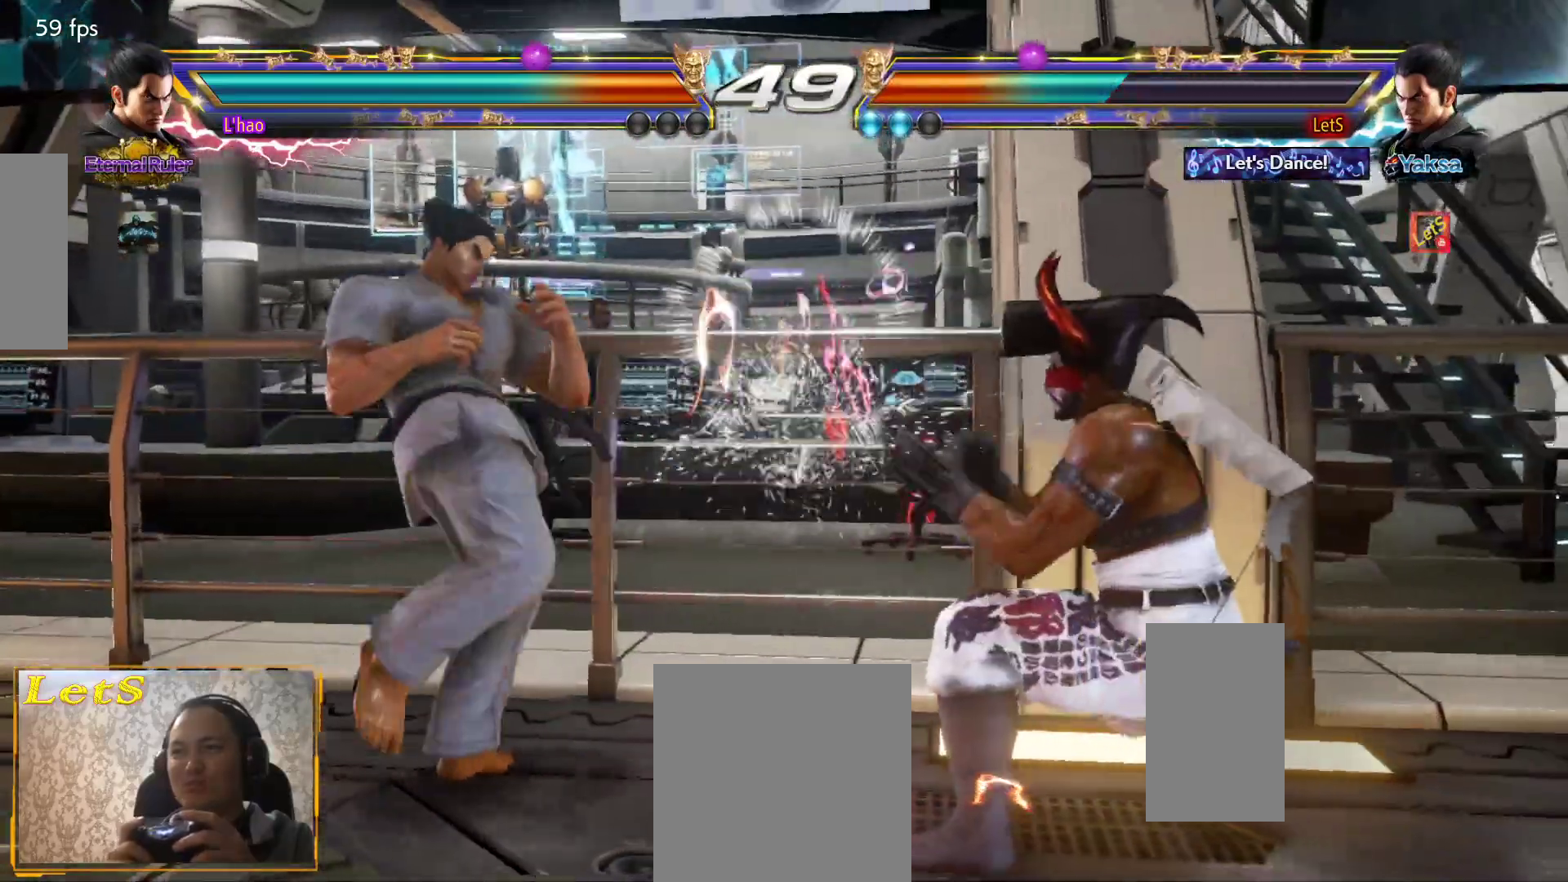
{"buttons": ["DPAD_RIGHT"], "left_stick": "center", "right_stick": "center", "events": [[67, "DPAD_RIGHT", "down"], [133, "DPAD_RIGHT", "up"], [200, "DPAD_RIGHT", "down"], [333, "DPAD_DOWN", "down"], [400, "DPAD_DOWN", "up"]]}
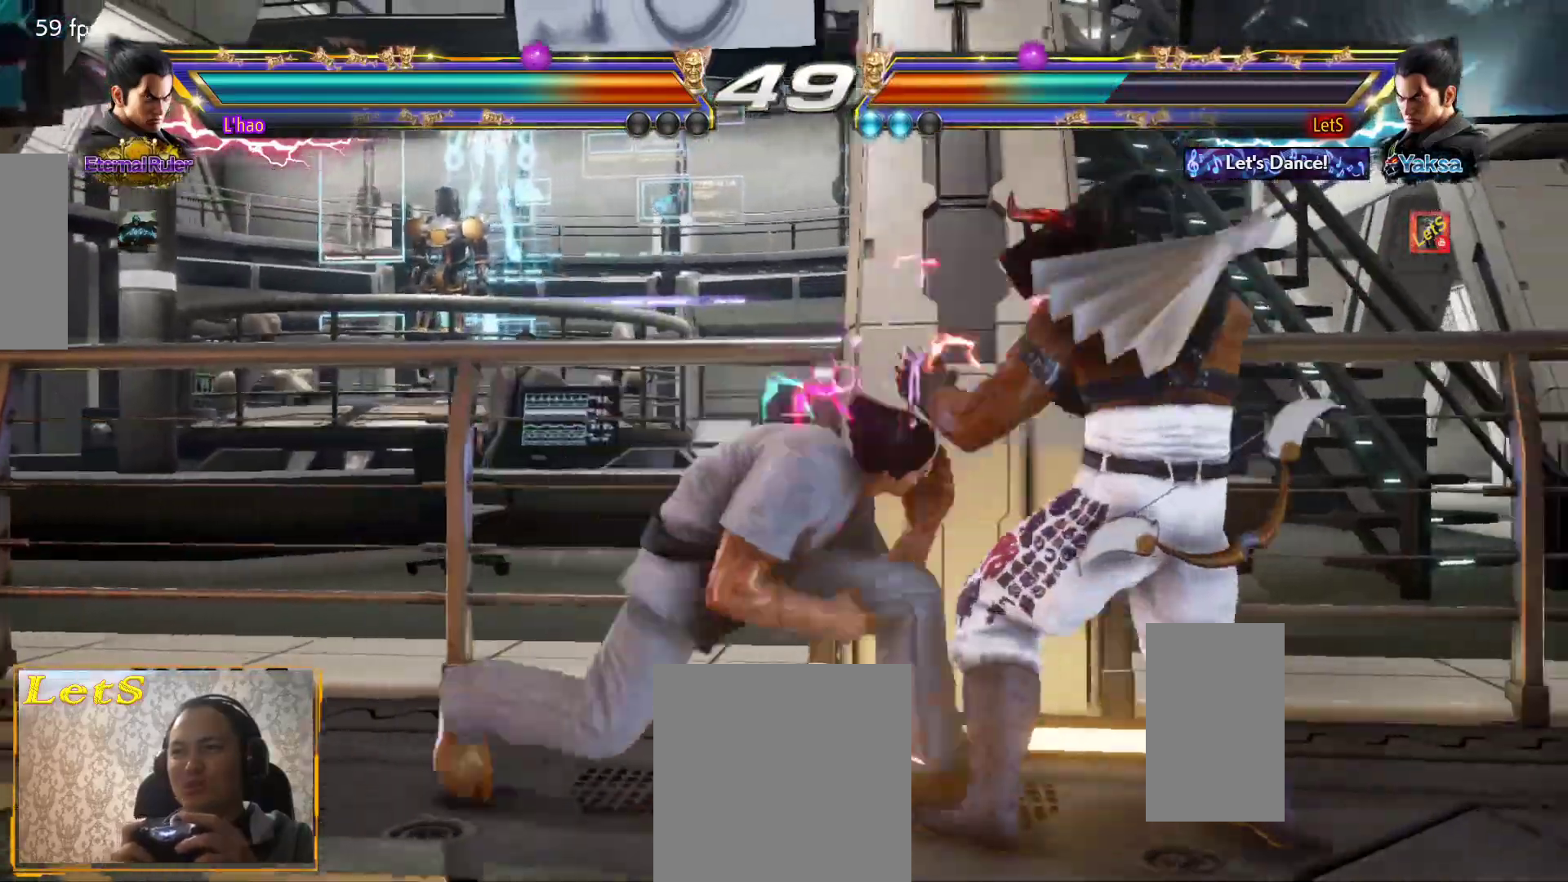
{"buttons": [], "left_stick": "center", "right_stick": "center", "events": [[467, "DPAD_RIGHT", "up"]]}
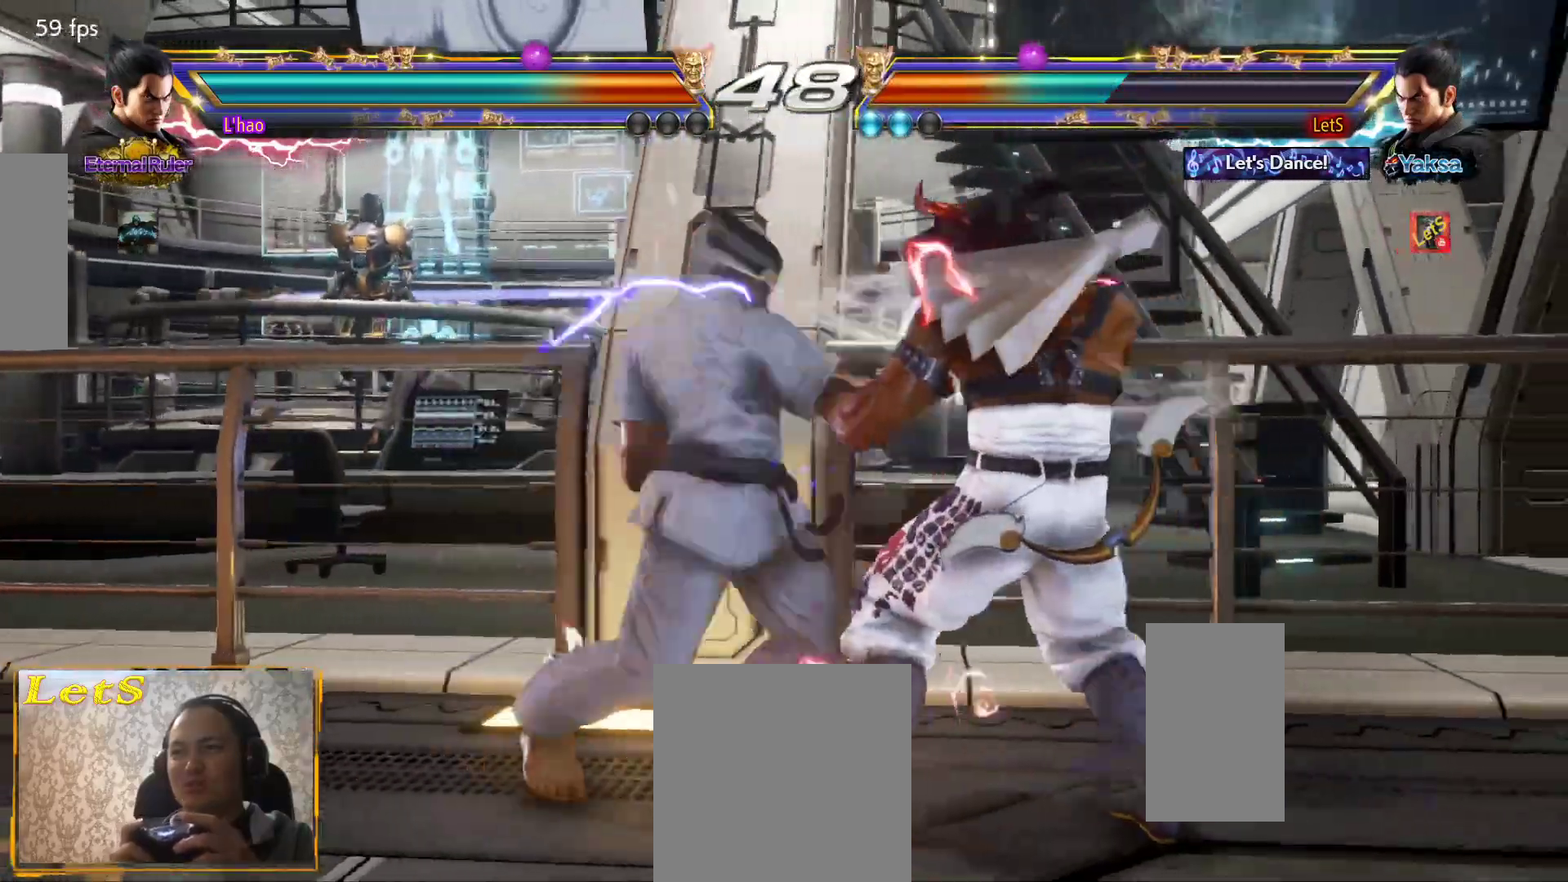
{"buttons": ["DPAD_RIGHT"], "left_stick": "center", "right_stick": "center", "events": [[33, "DPAD_RIGHT", "down"], [300, "DPAD_RIGHT", "up"], [400, "DPAD_RIGHT", "down"]]}
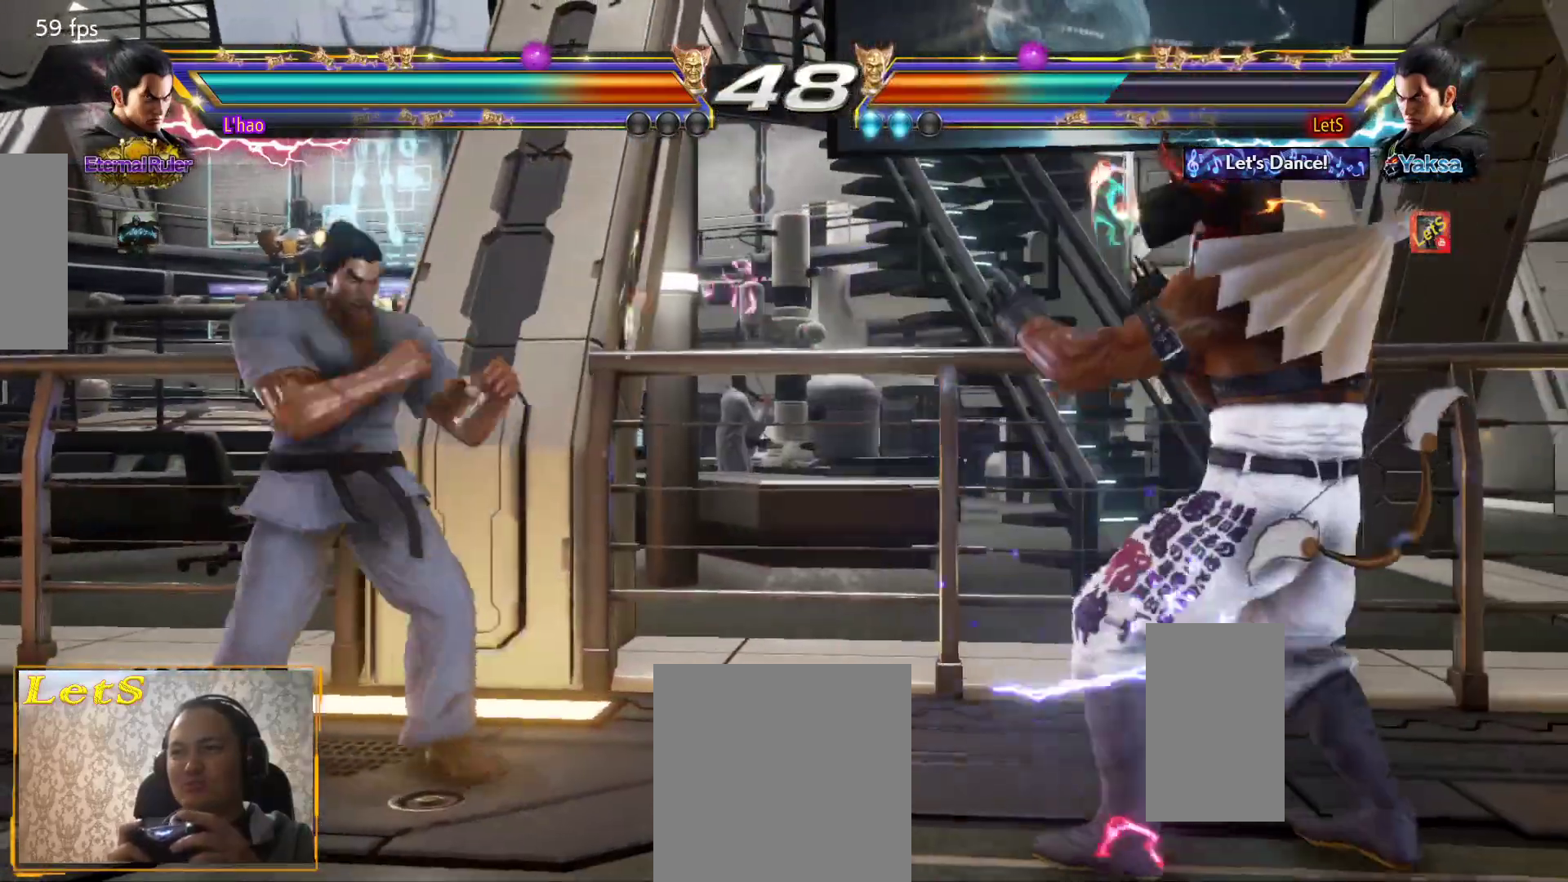
{"buttons": ["DPAD_RIGHT"], "left_stick": "center", "right_stick": "center", "events": [[400, "DPAD_RIGHT", "up"], [433, "DPAD_RIGHT", "down"]]}
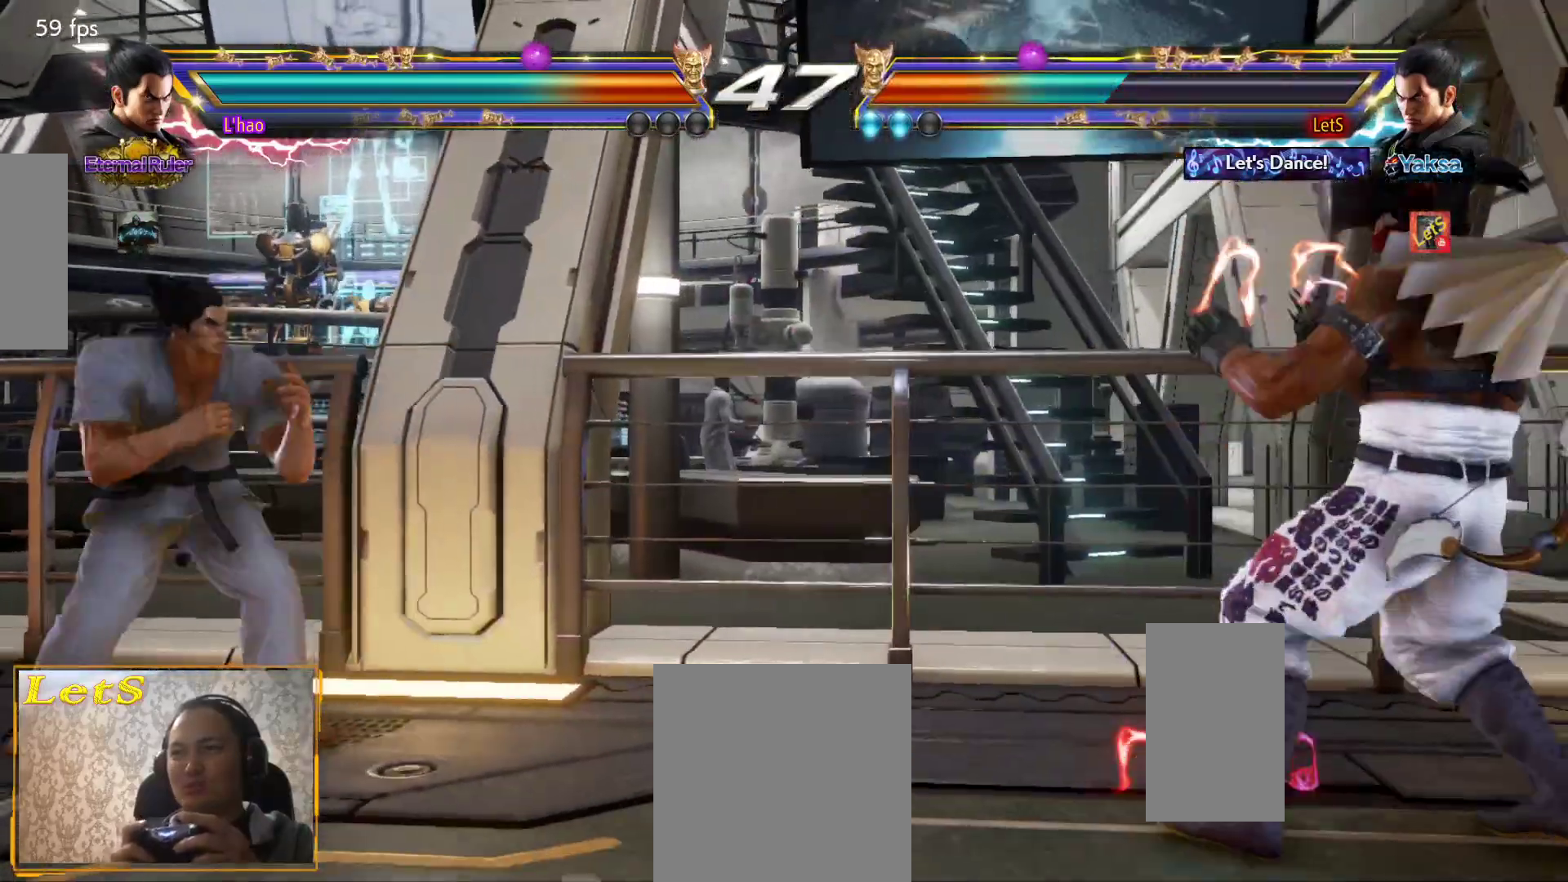
{"buttons": [], "left_stick": "center", "right_stick": "center", "events": [[33, "DPAD_RIGHT", "up"], [100, "DPAD_LEFT", "down"], [167, "DPAD_LEFT", "up"], [300, "DPAD_LEFT", "down"], [333, "DPAD_LEFT", "up"], [367, "DPAD_DOWN", "down"], [367, "DPAD_LEFT", "down"], [367, "TRIANGLE", "down"], [433, "DPAD_DOWN", "up"], [433, "DPAD_LEFT", "up"], [467, "TRIANGLE", "up"]]}
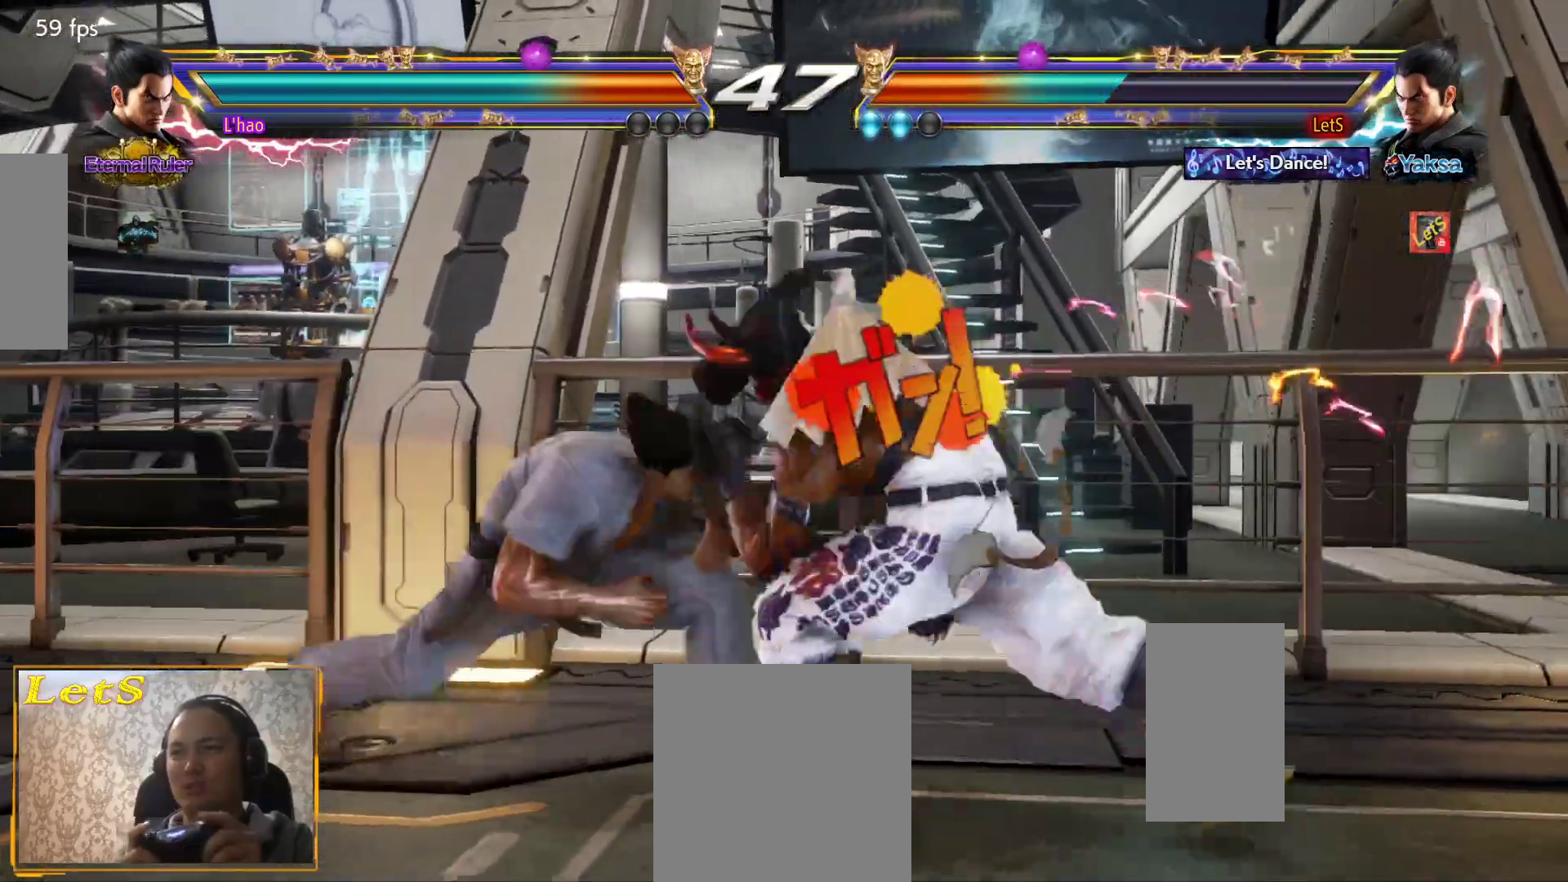
{"buttons": ["DPAD_DOWN"], "left_stick": "center", "right_stick": "center", "events": [[433, "DPAD_LEFT", "down"], [500, "DPAD_DOWN", "down"], [500, "DPAD_LEFT", "up"]]}
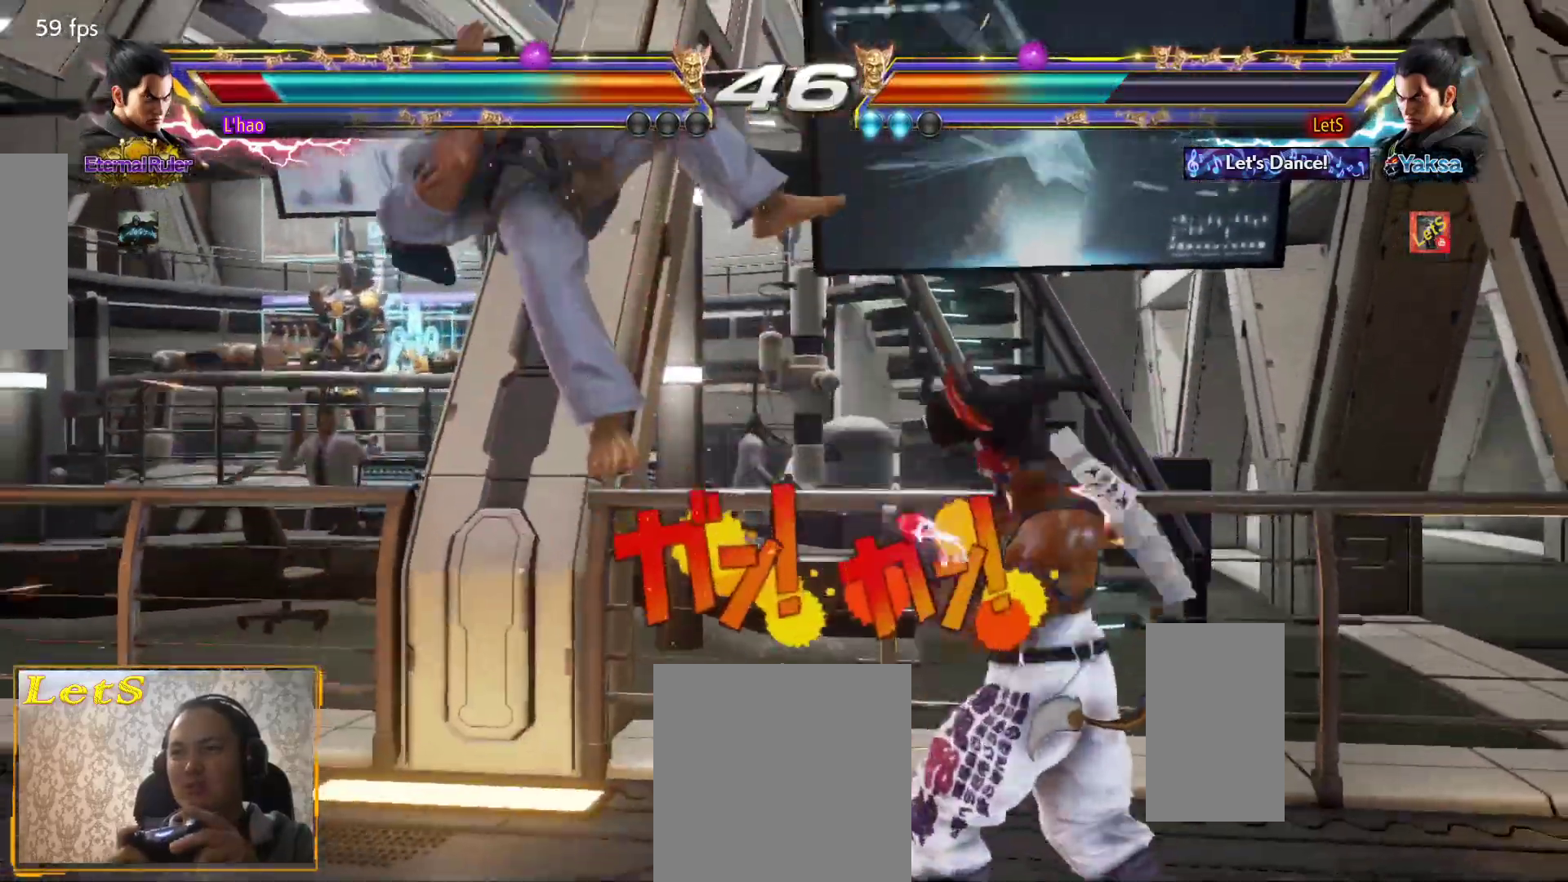
{"buttons": [], "left_stick": "center", "right_stick": "center", "events": [[33, "DPAD_LEFT", "down"], [33, "TRIANGLE", "down"], [67, "DPAD_DOWN", "up"], [133, "DPAD_LEFT", "up"], [133, "TRIANGLE", "up"]]}
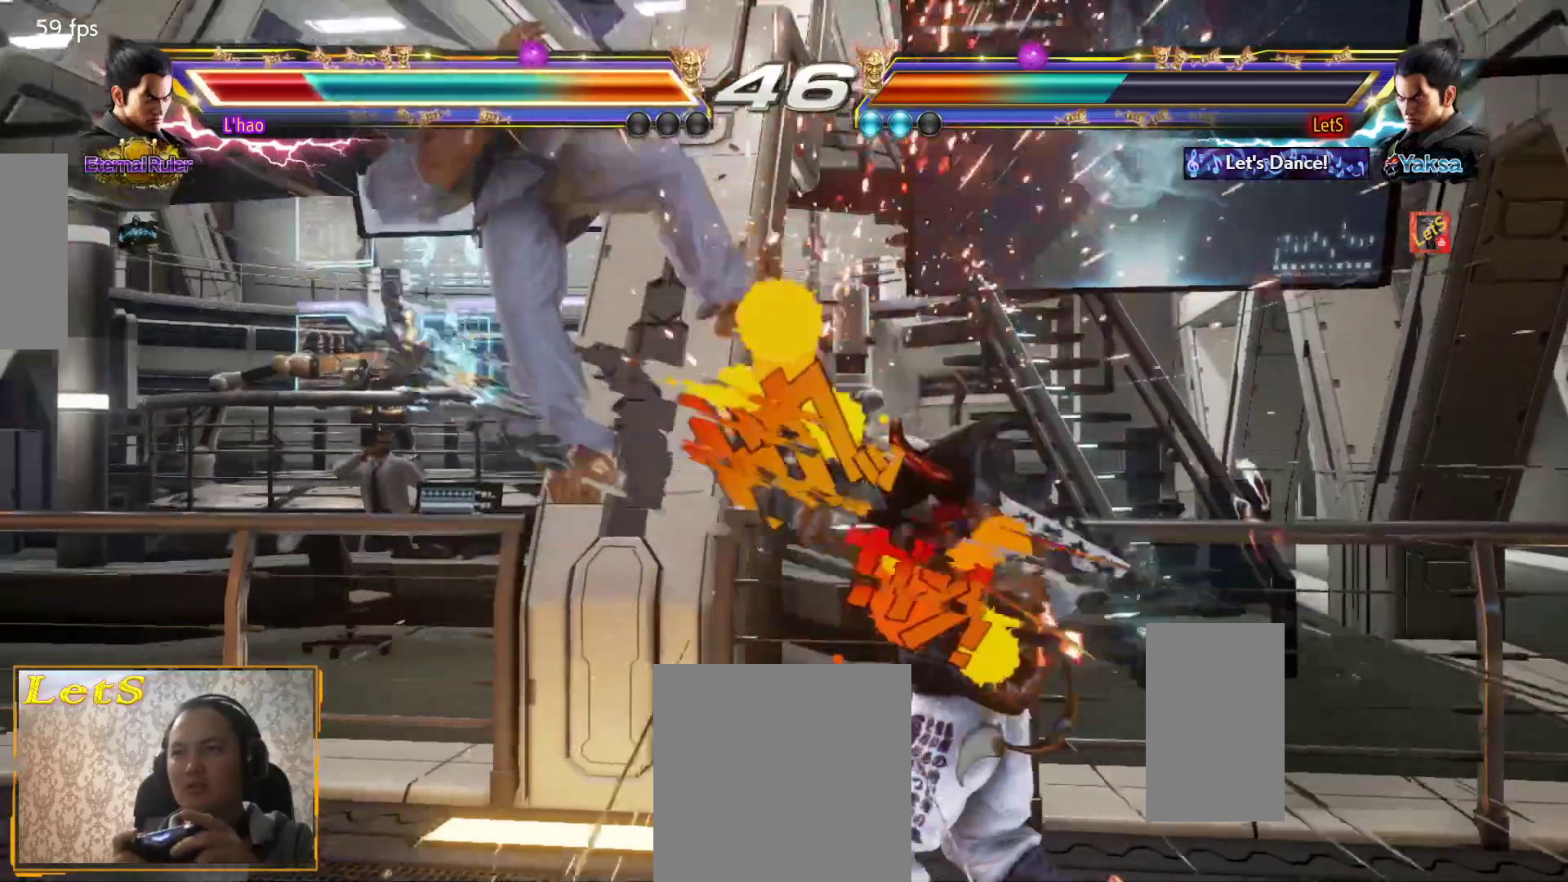
{"buttons": [], "left_stick": "center", "right_stick": "center", "events": [[167, "DPAD_LEFT", "down"], [300, "DPAD_LEFT", "up"], [333, "DPAD_DOWN", "down"], [333, "DPAD_LEFT", "down"], [333, "TRIANGLE", "down"], [367, "DPAD_DOWN", "up"], [433, "DPAD_LEFT", "up"], [500, "TRIANGLE", "up"]]}
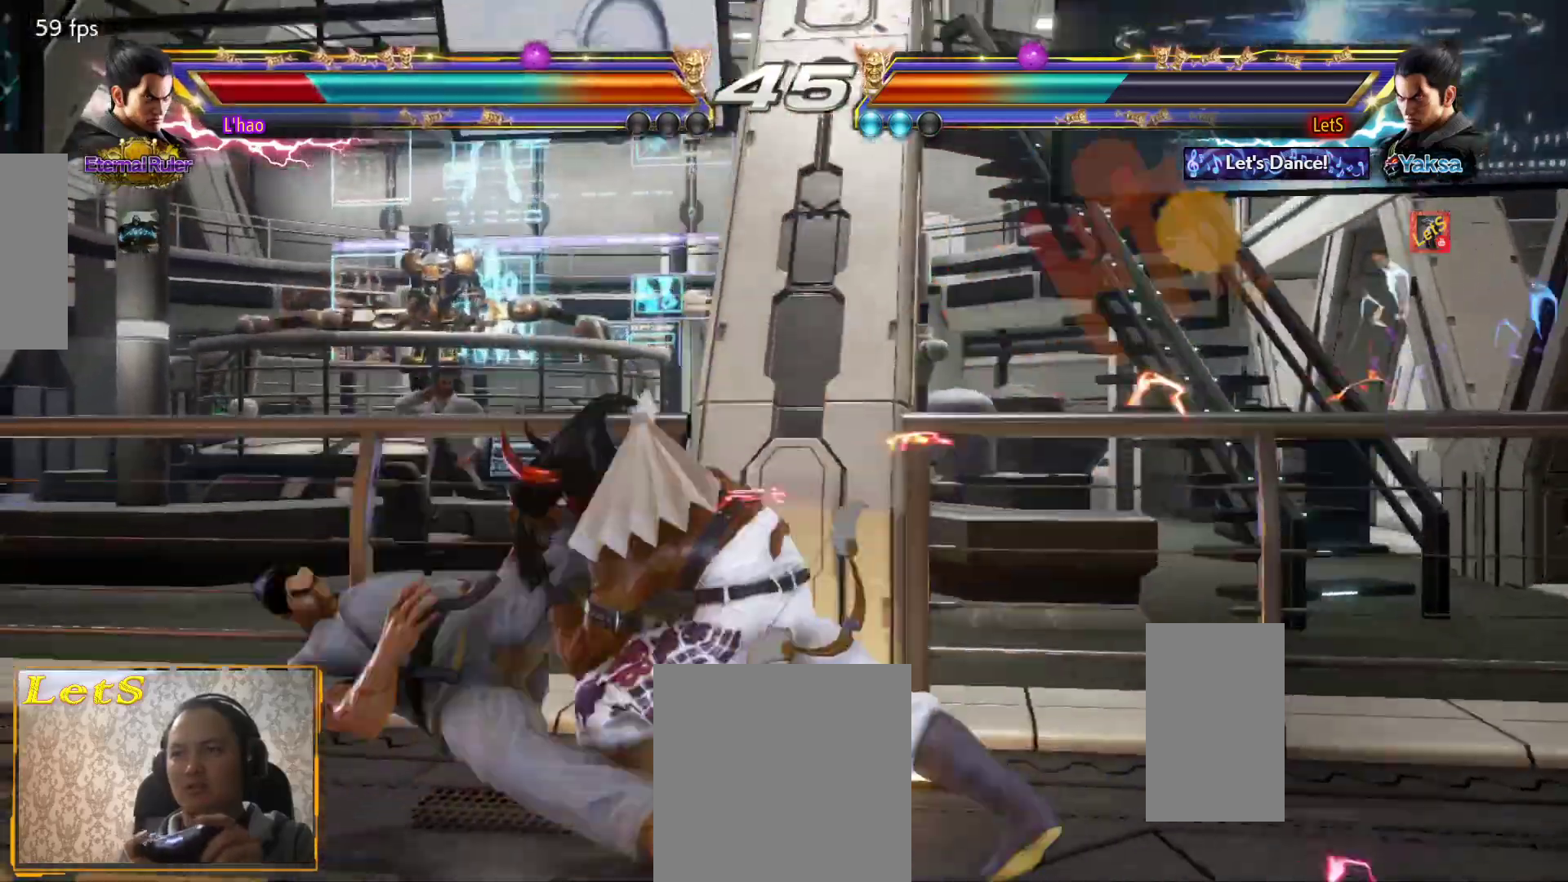
{"buttons": ["TRIANGLE", "DPAD_RIGHT"], "left_stick": "center", "right_stick": "center", "events": [[300, "DPAD_RIGHT", "down"], [367, "TRIANGLE", "down"]]}
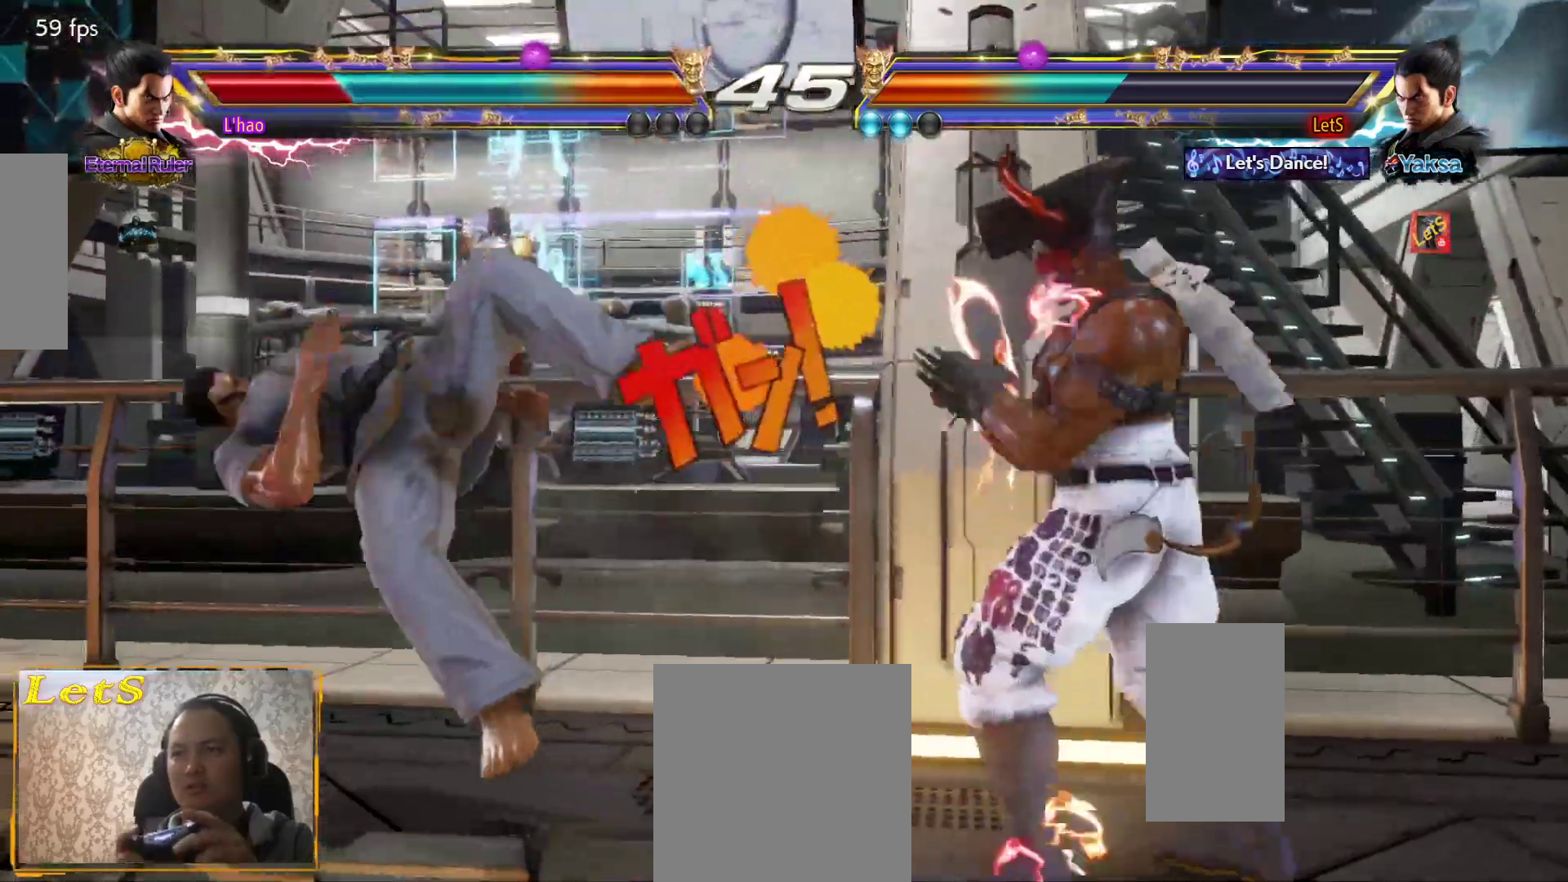
{"buttons": ["SQUARE"], "left_stick": "center", "right_stick": "center", "events": [[33, "DPAD_RIGHT", "up"], [33, "TRIANGLE", "up"], [100, "SQUARE", "down"], [167, "SQUARE", "up"], [200, "SQUARE", "down"], [267, "SQUARE", "up"], [333, "SQUARE", "down"], [400, "SQUARE", "up"], [467, "SQUARE", "down"]]}
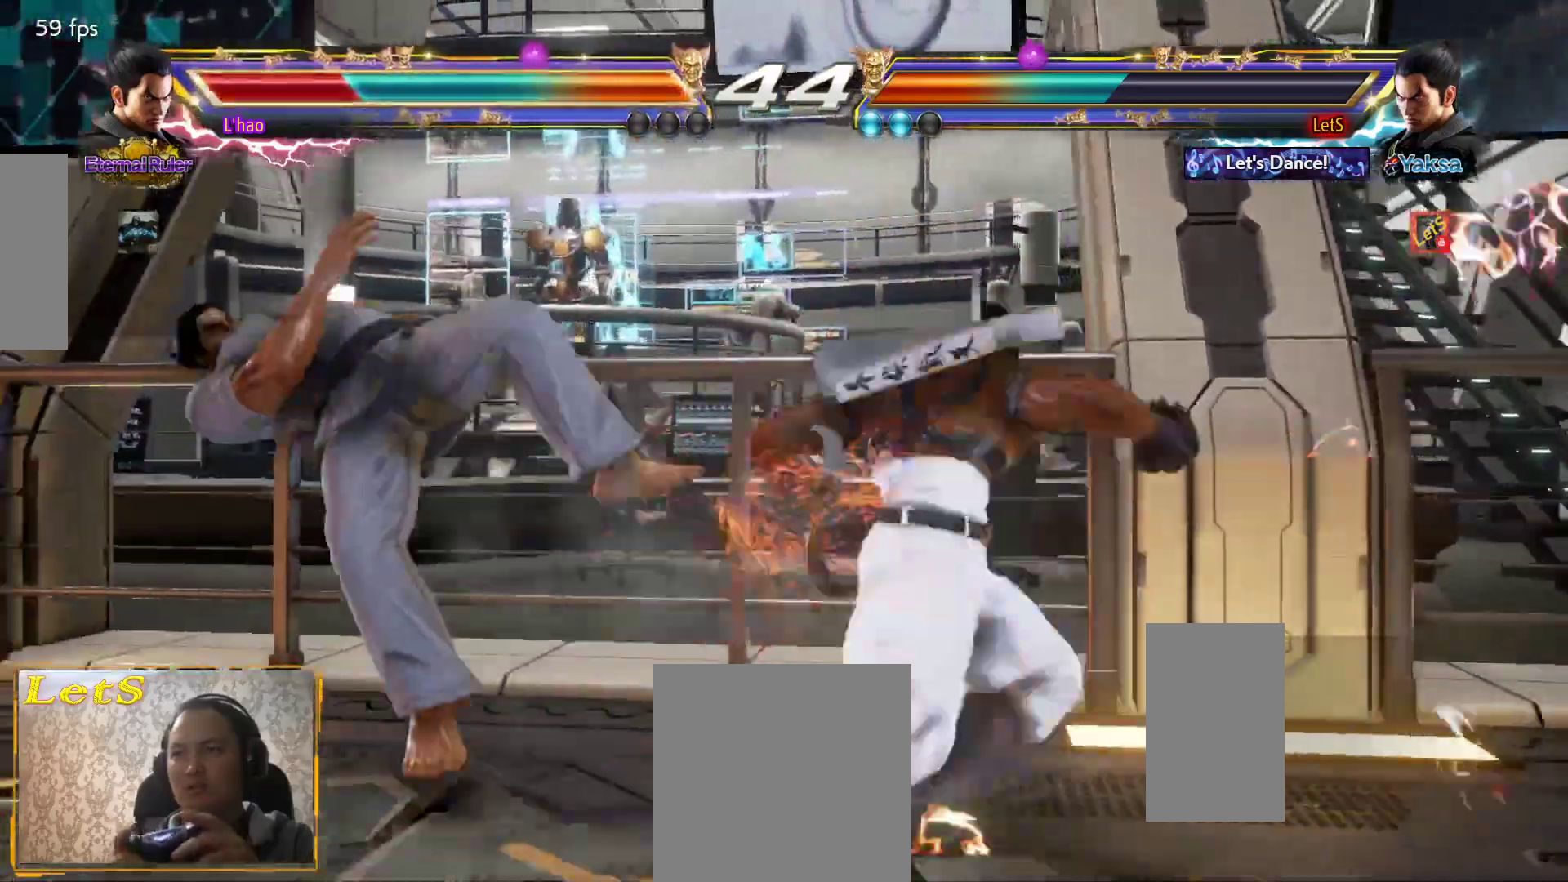
{"buttons": [], "left_stick": "center", "right_stick": "center", "events": [[67, "SQUARE", "up"], [100, "SQUARE", "down"], [333, "SQUARE", "up"]]}
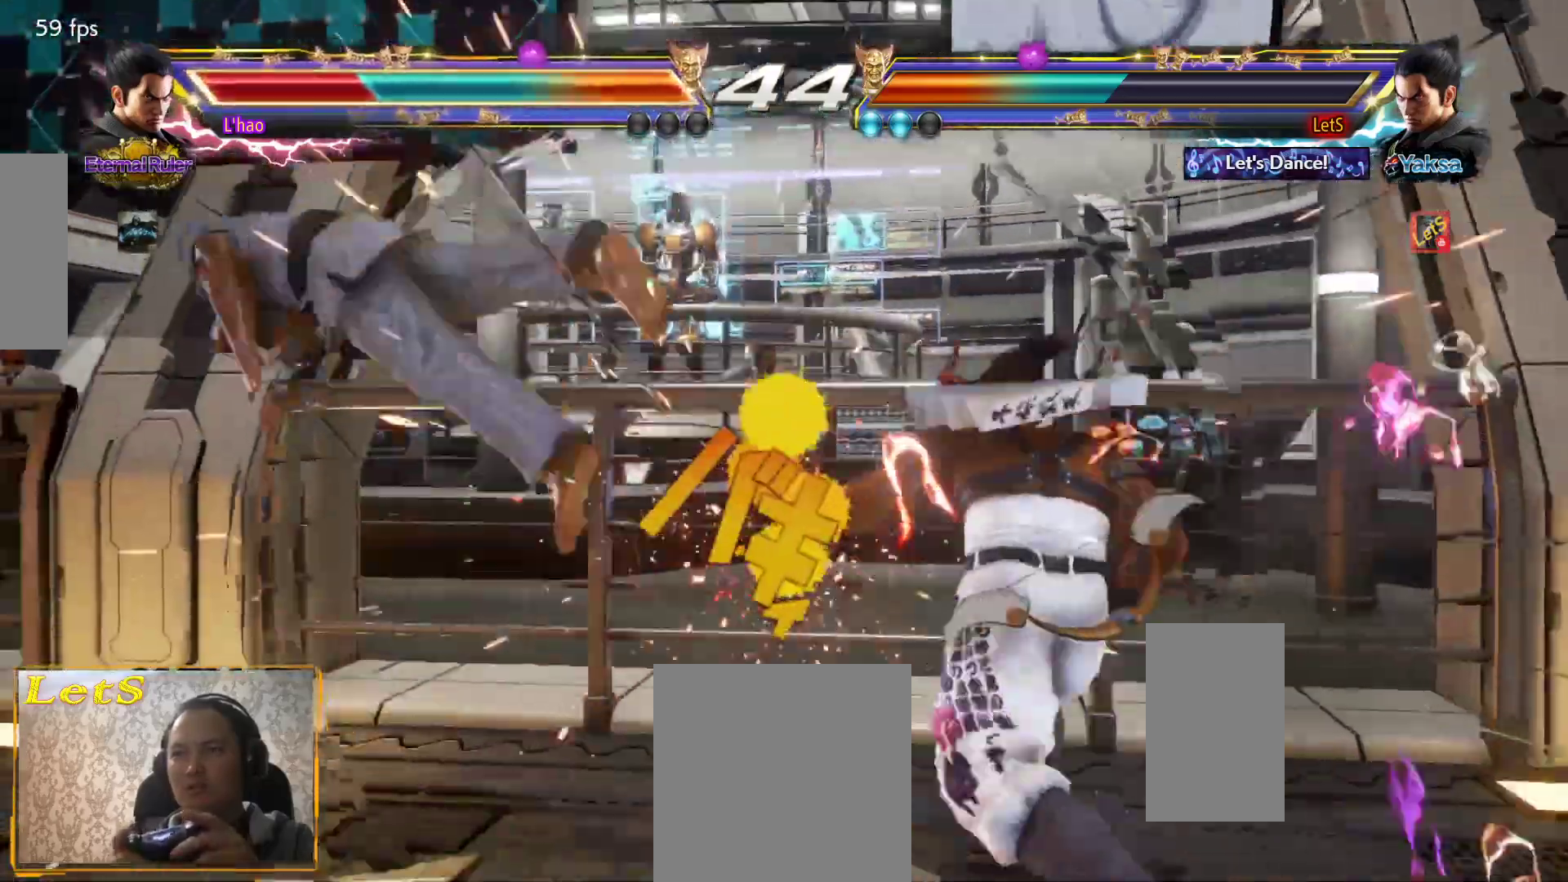
{"buttons": ["DPAD_RIGHT"], "left_stick": "center", "right_stick": "center", "events": [[100, "DPAD_LEFT", "down"], [167, "DPAD_LEFT", "up"], [233, "DPAD_LEFT", "down"], [433, "DPAD_LEFT", "up"], [500, "DPAD_RIGHT", "down"]]}
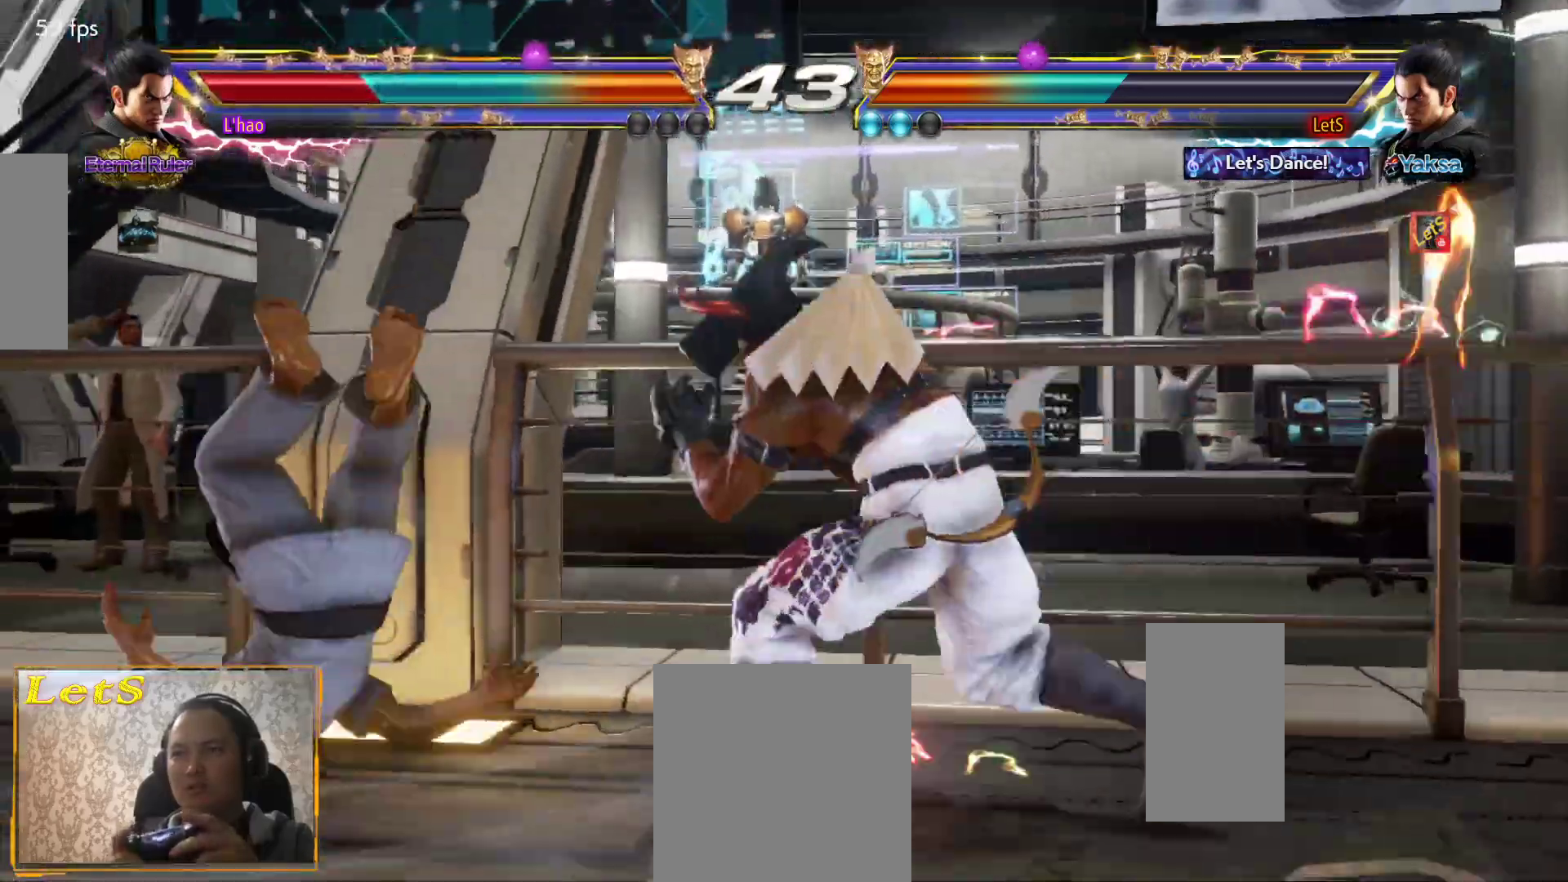
{"buttons": [], "left_stick": "center", "right_stick": "center", "events": [[67, "CROSS", "down"], [100, "SQUARE", "down"], [167, "CROSS", "up"], [200, "DPAD_RIGHT", "up"], [267, "SQUARE", "up"]]}
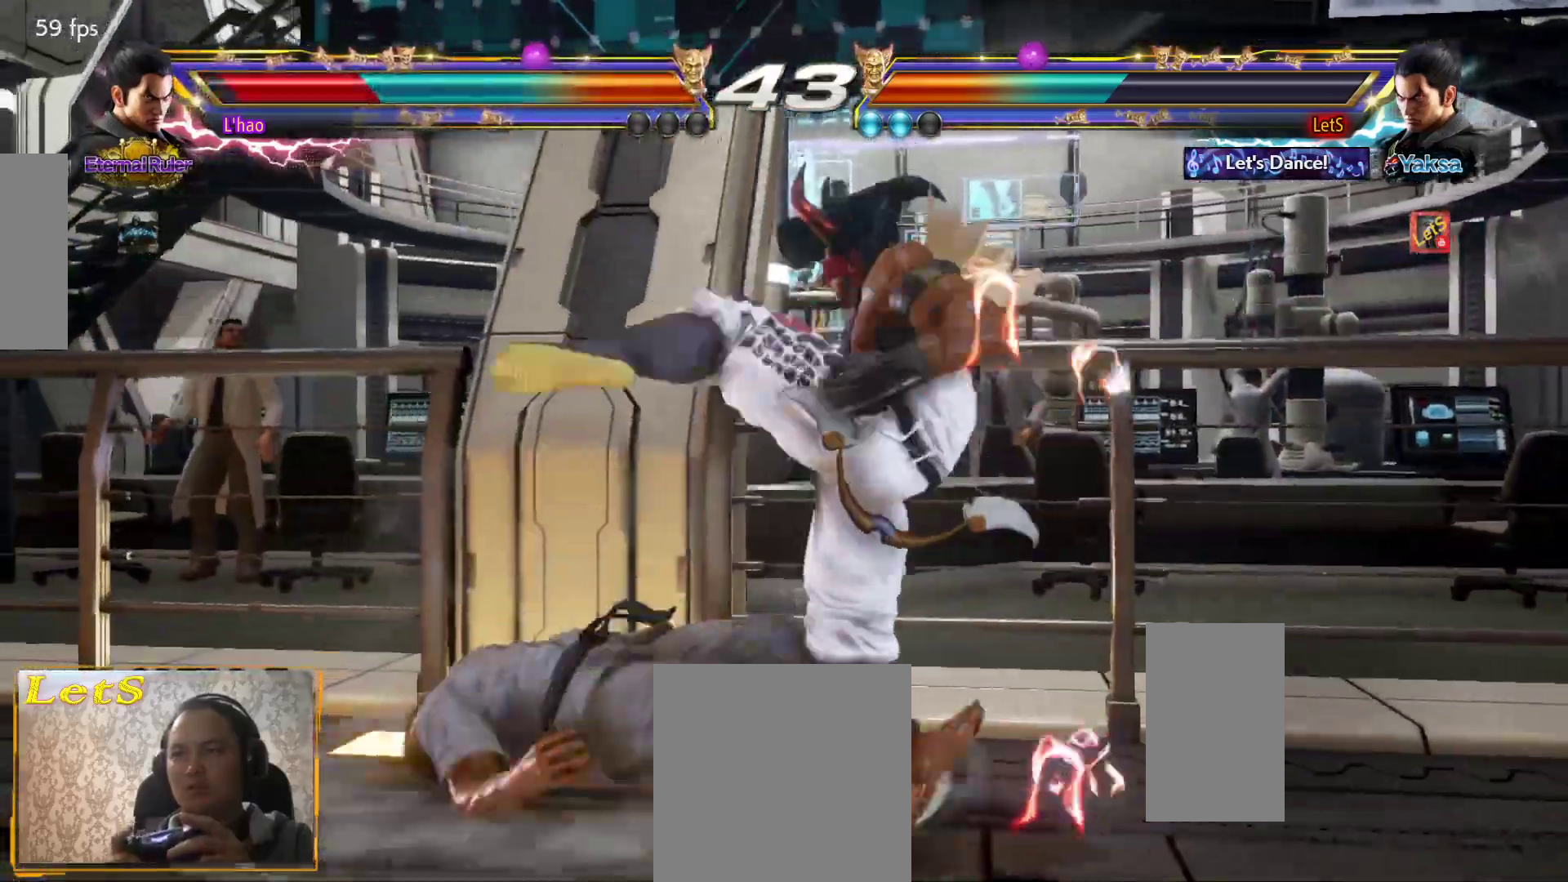
{"buttons": ["DPAD_RIGHT"], "left_stick": "center", "right_stick": "center", "events": [[233, "DPAD_LEFT", "down"], [300, "DPAD_LEFT", "up"], [367, "DPAD_LEFT", "down"], [400, "DPAD_LEFT", "up"], [500, "DPAD_RIGHT", "down"]]}
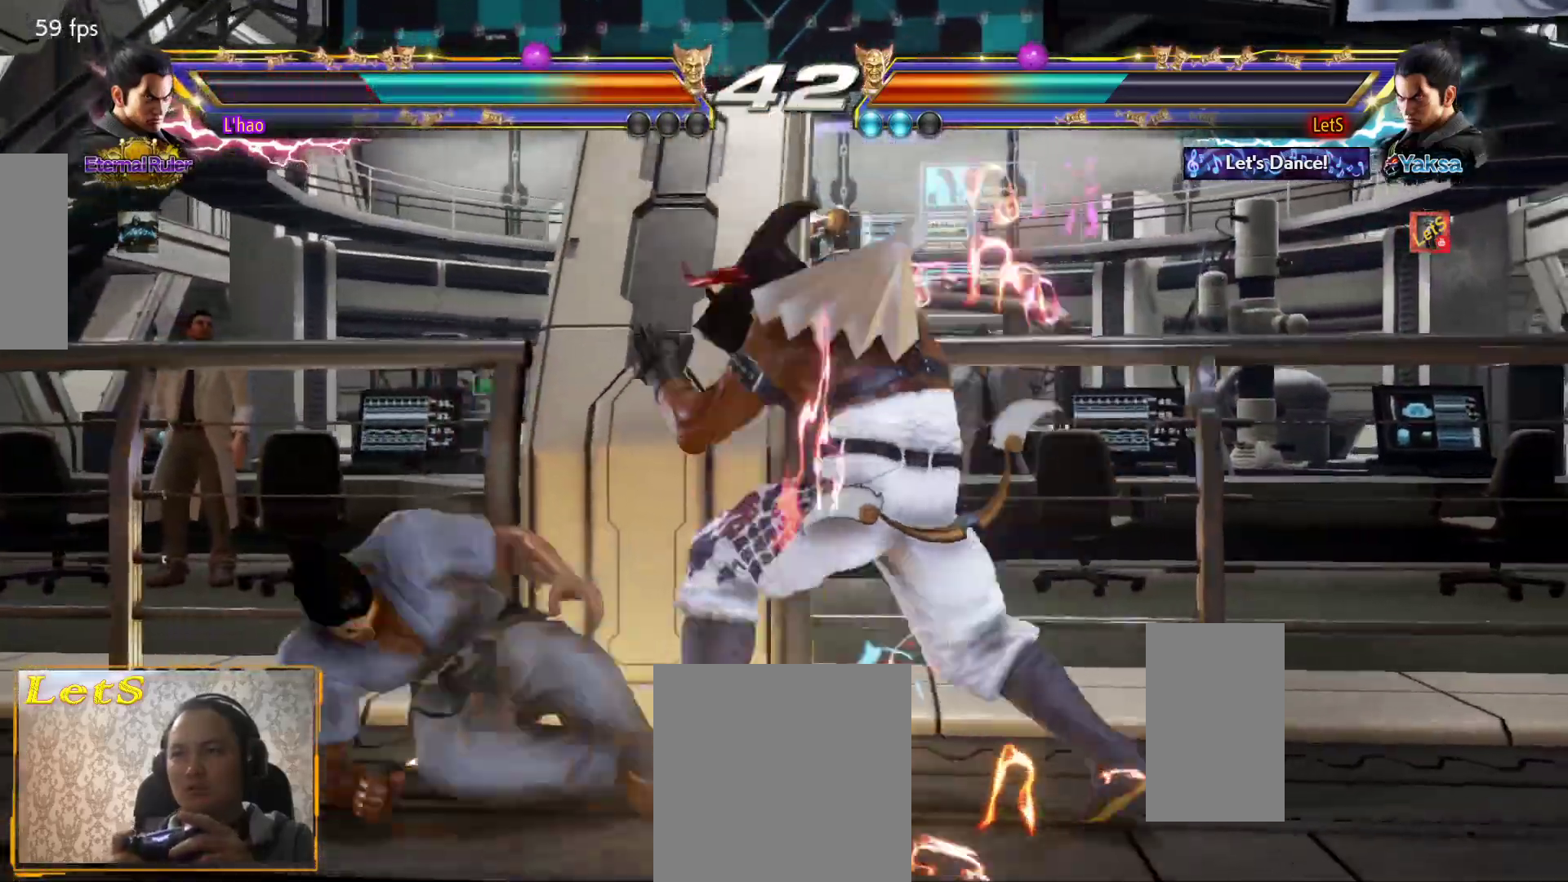
{"buttons": ["CIRCLE", "DPAD_LEFT"], "left_stick": "center", "right_stick": "center", "events": [[67, "DPAD_RIGHT", "up"], [233, "DPAD_LEFT", "down"], [300, "DPAD_LEFT", "up"], [433, "DPAD_DOWN", "down"], [433, "DPAD_LEFT", "down"], [500, "CIRCLE", "down"], [500, "DPAD_DOWN", "up"]]}
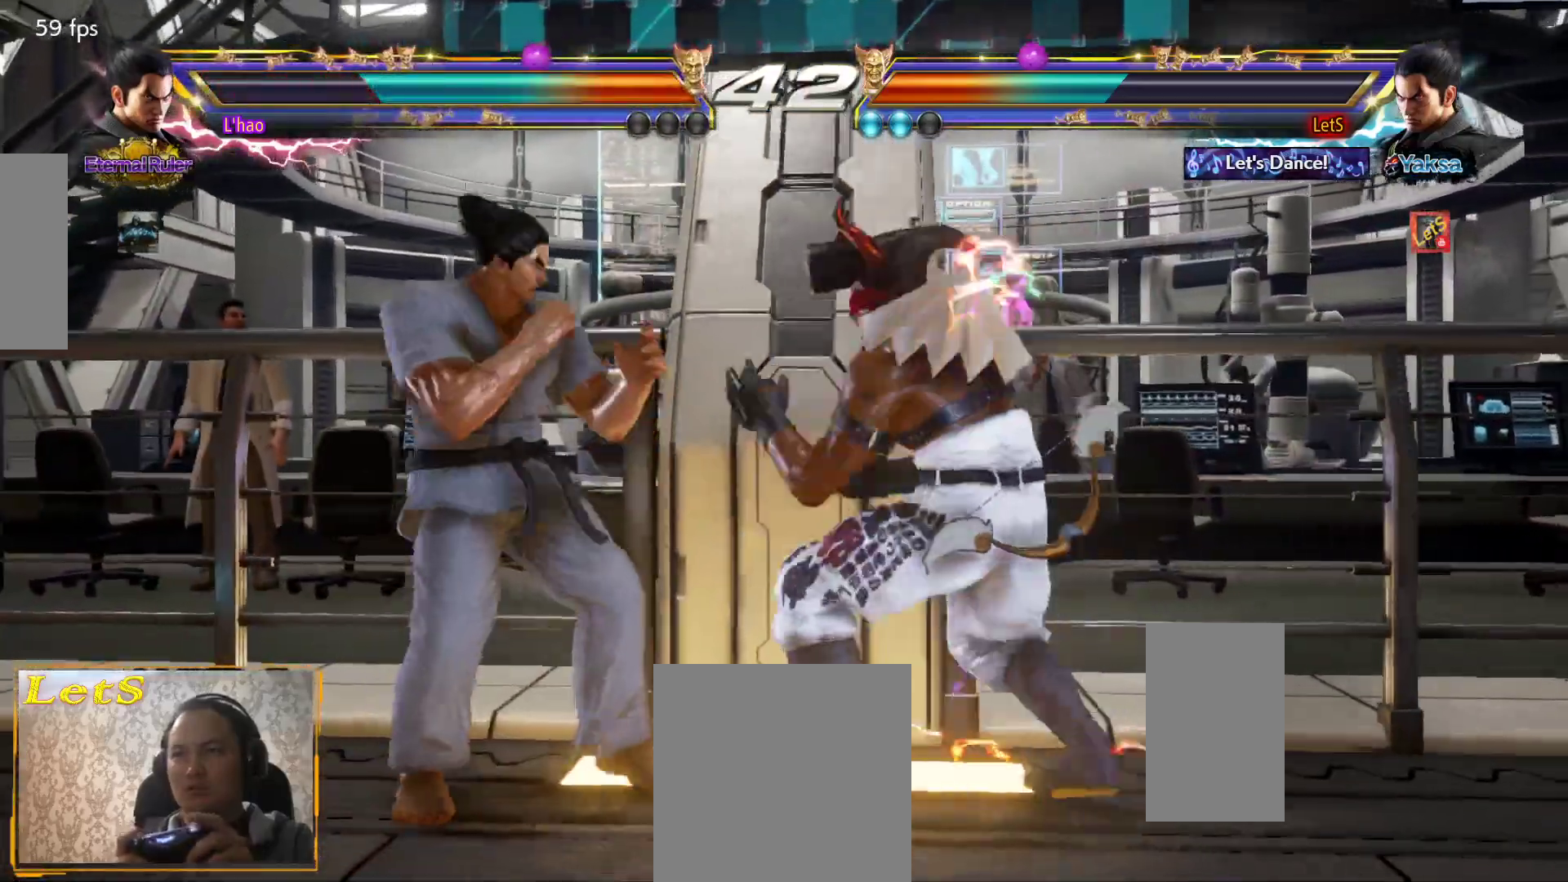
{"buttons": ["SQUARE"], "left_stick": "center", "right_stick": "center", "events": [[33, "DPAD_LEFT", "up"], [67, "CIRCLE", "up"], [67, "TRIANGLE", "down"], [133, "SQUARE", "down"], [133, "TRIANGLE", "up"], [233, "SQUARE", "up"], [300, "SQUARE", "down"], [400, "SQUARE", "up"], [433, "SQUARE", "down"]]}
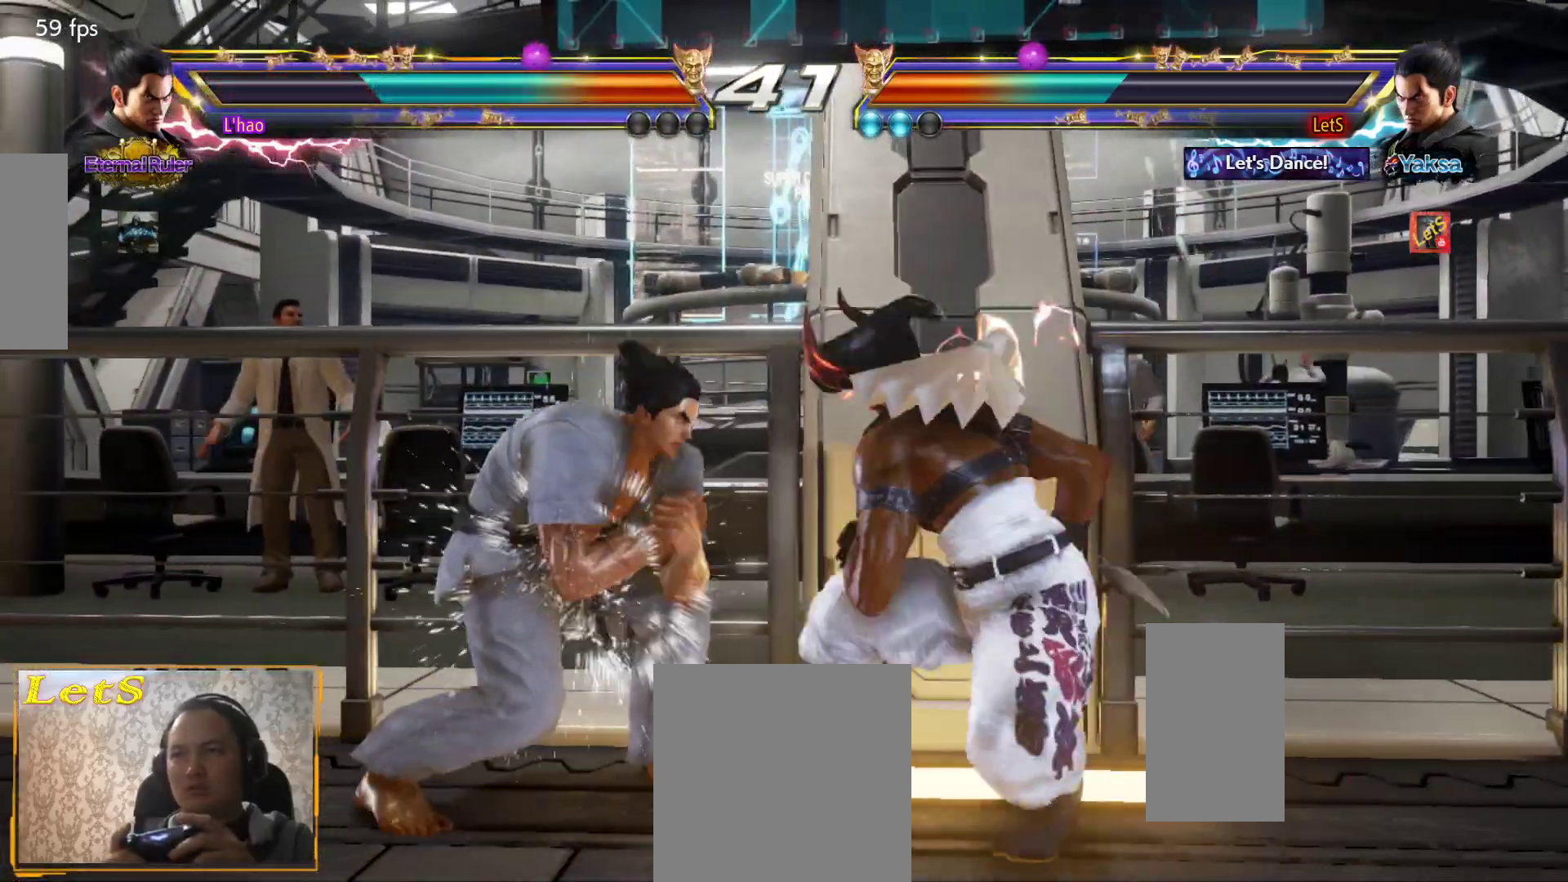
{"buttons": ["DPAD_RIGHT"], "left_stick": "center", "right_stick": "center", "events": [[33, "SQUARE", "up"], [167, "DPAD_RIGHT", "down"], [233, "DPAD_RIGHT", "up"], [300, "DPAD_RIGHT", "down"]]}
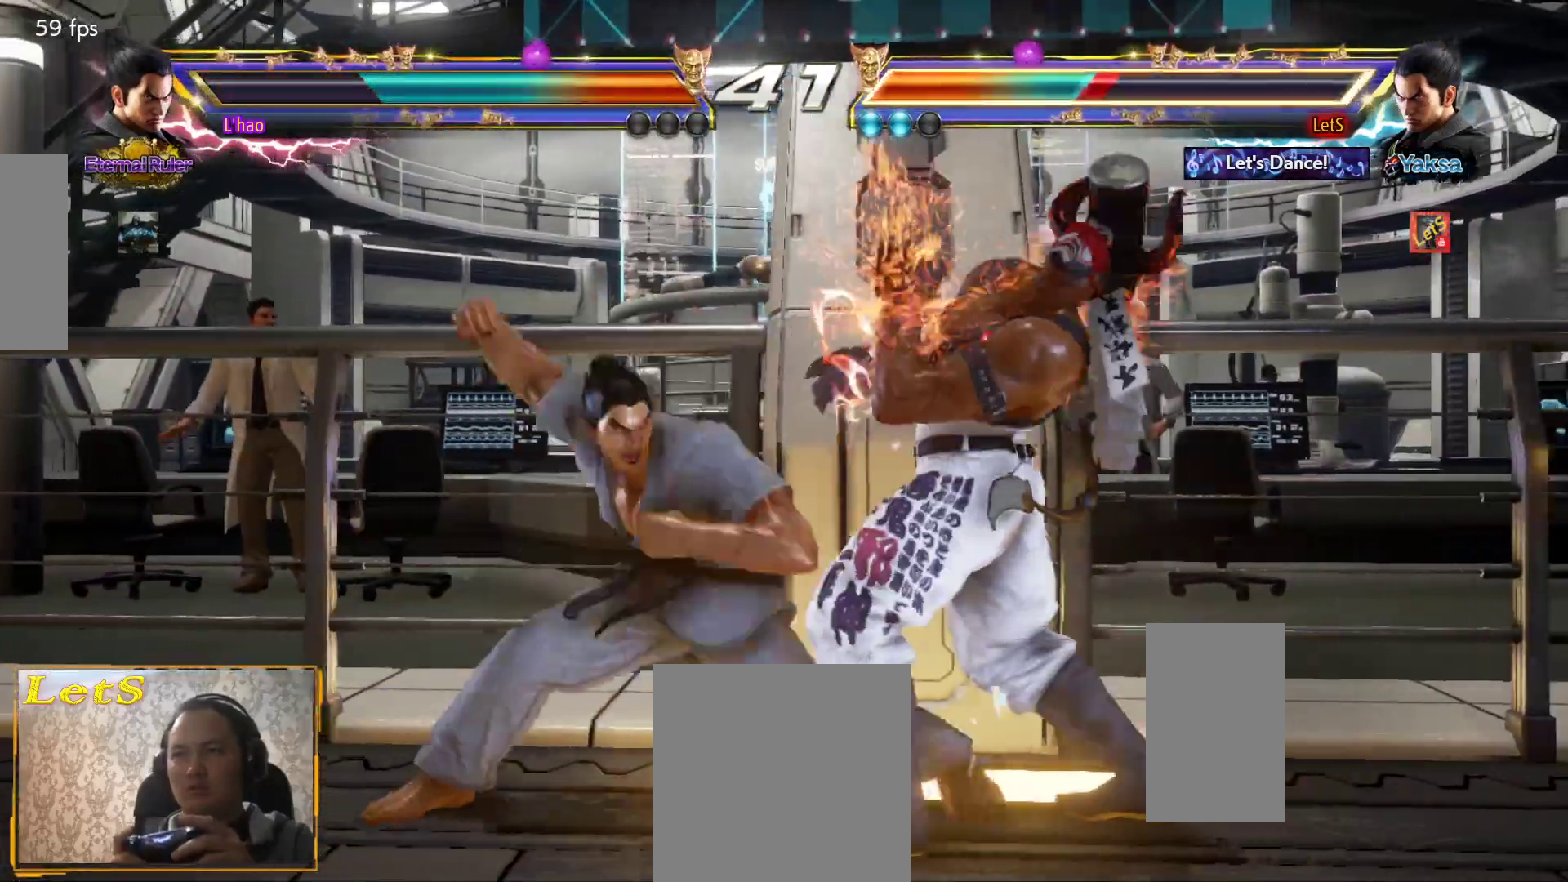
{"buttons": ["CROSS"], "left_stick": "center", "right_stick": "center", "events": [[67, "DPAD_RIGHT", "up"], [167, "CROSS", "down"], [233, "CROSS", "up"], [300, "CROSS", "down"], [400, "CROSS", "up"], [433, "CROSS", "down"]]}
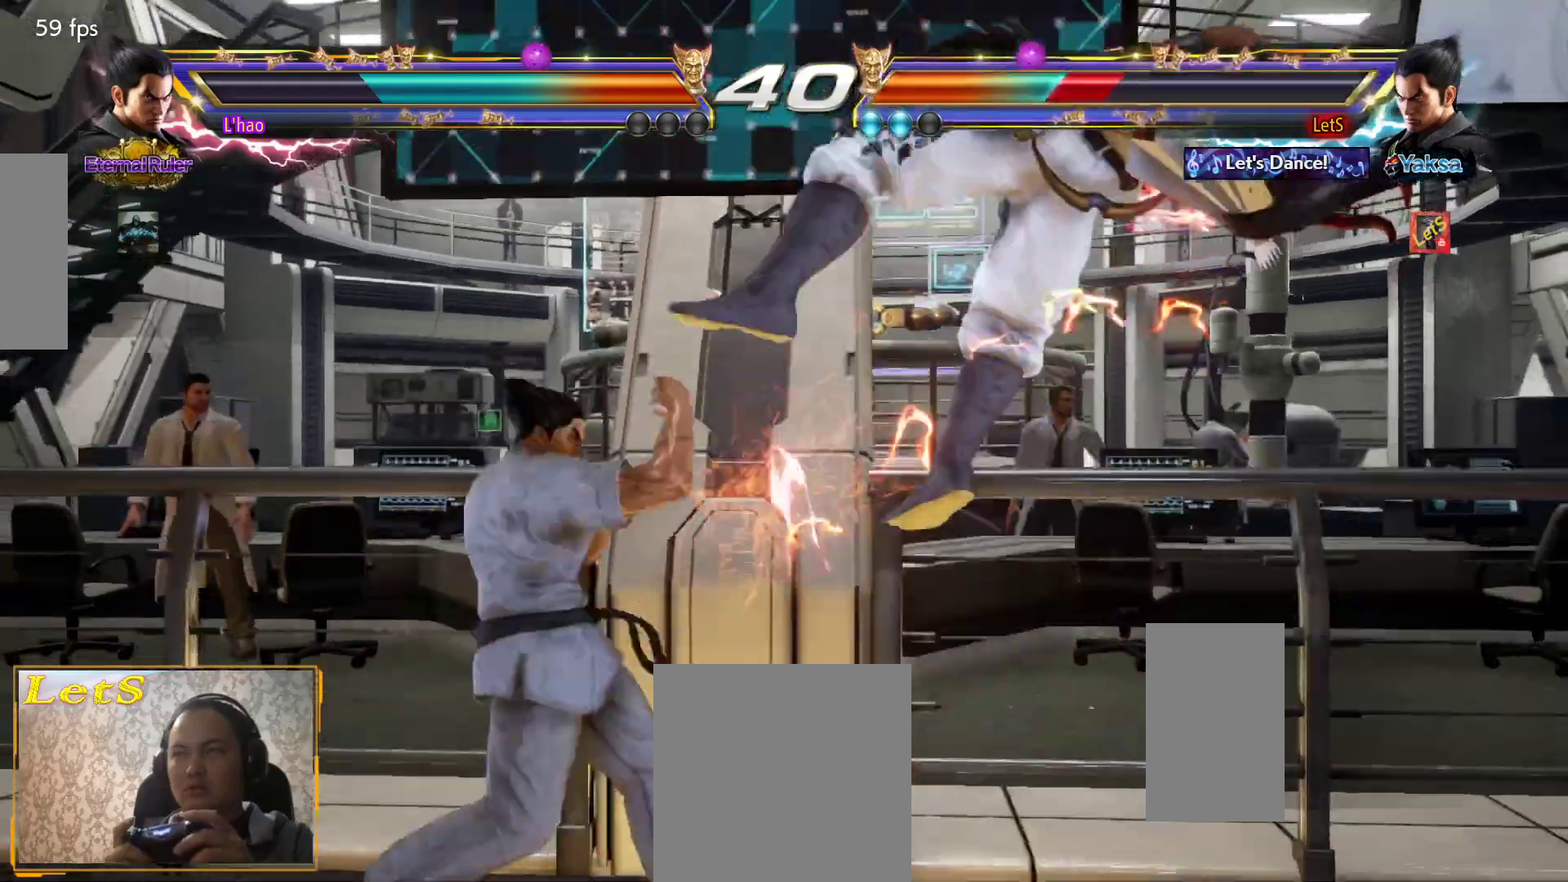
{"buttons": ["CROSS"], "left_stick": "center", "right_stick": "center", "events": [[33, "CROSS", "up"], [100, "CROSS", "down"], [167, "CROSS", "up"], [233, "CROSS", "down"], [333, "CROSS", "up"], [433, "CROSS", "down"]]}
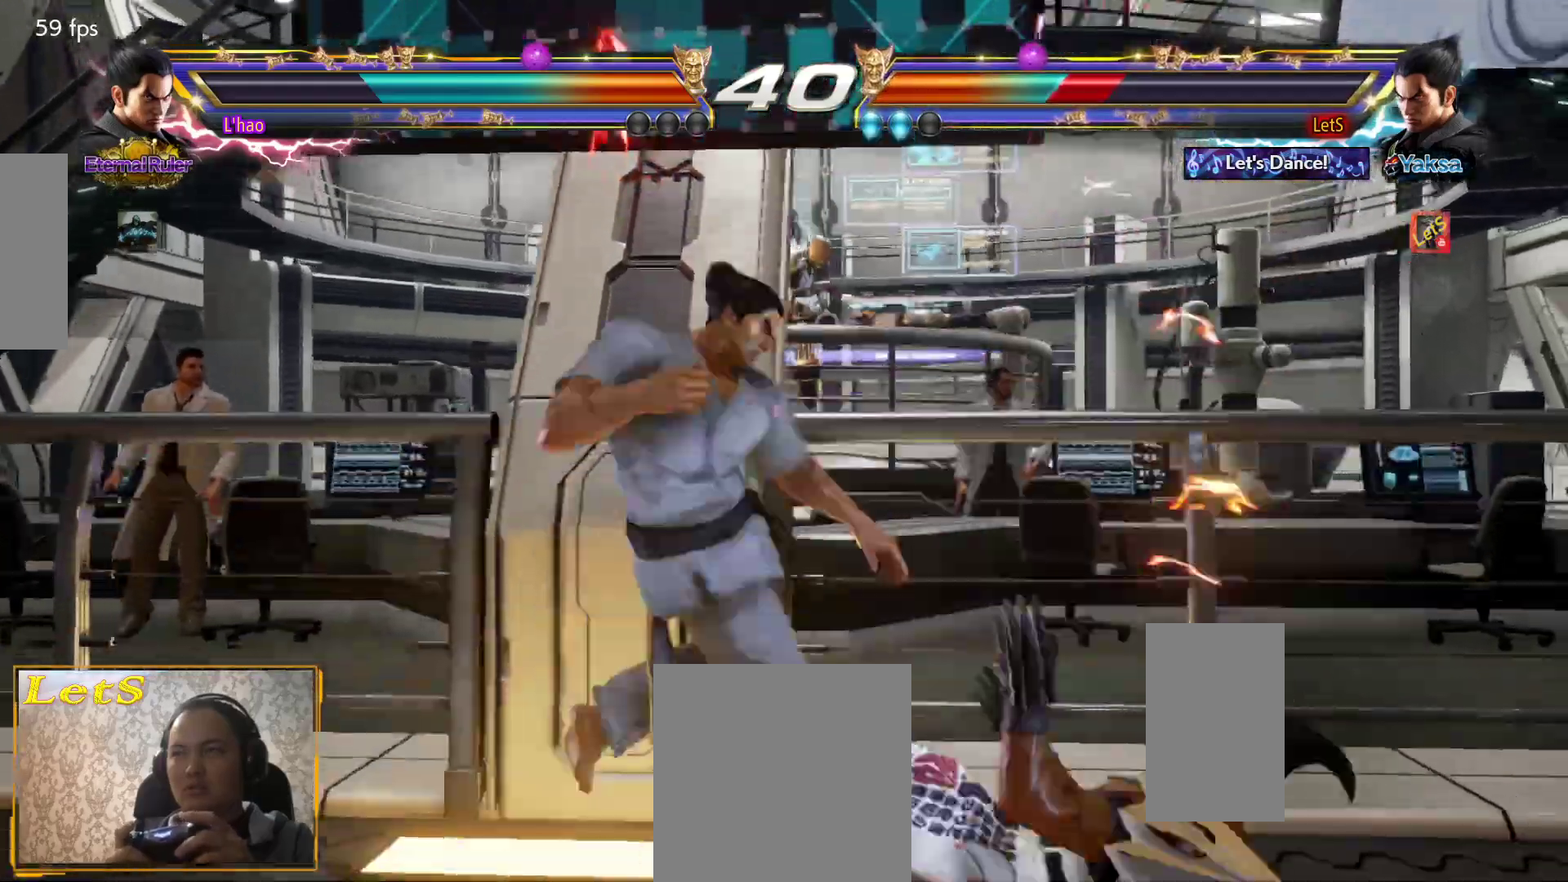
{"buttons": [], "left_stick": "center", "right_stick": "center", "events": [[333, "CROSS", "up"], [400, "CROSS", "down"], [500, "CROSS", "up"]]}